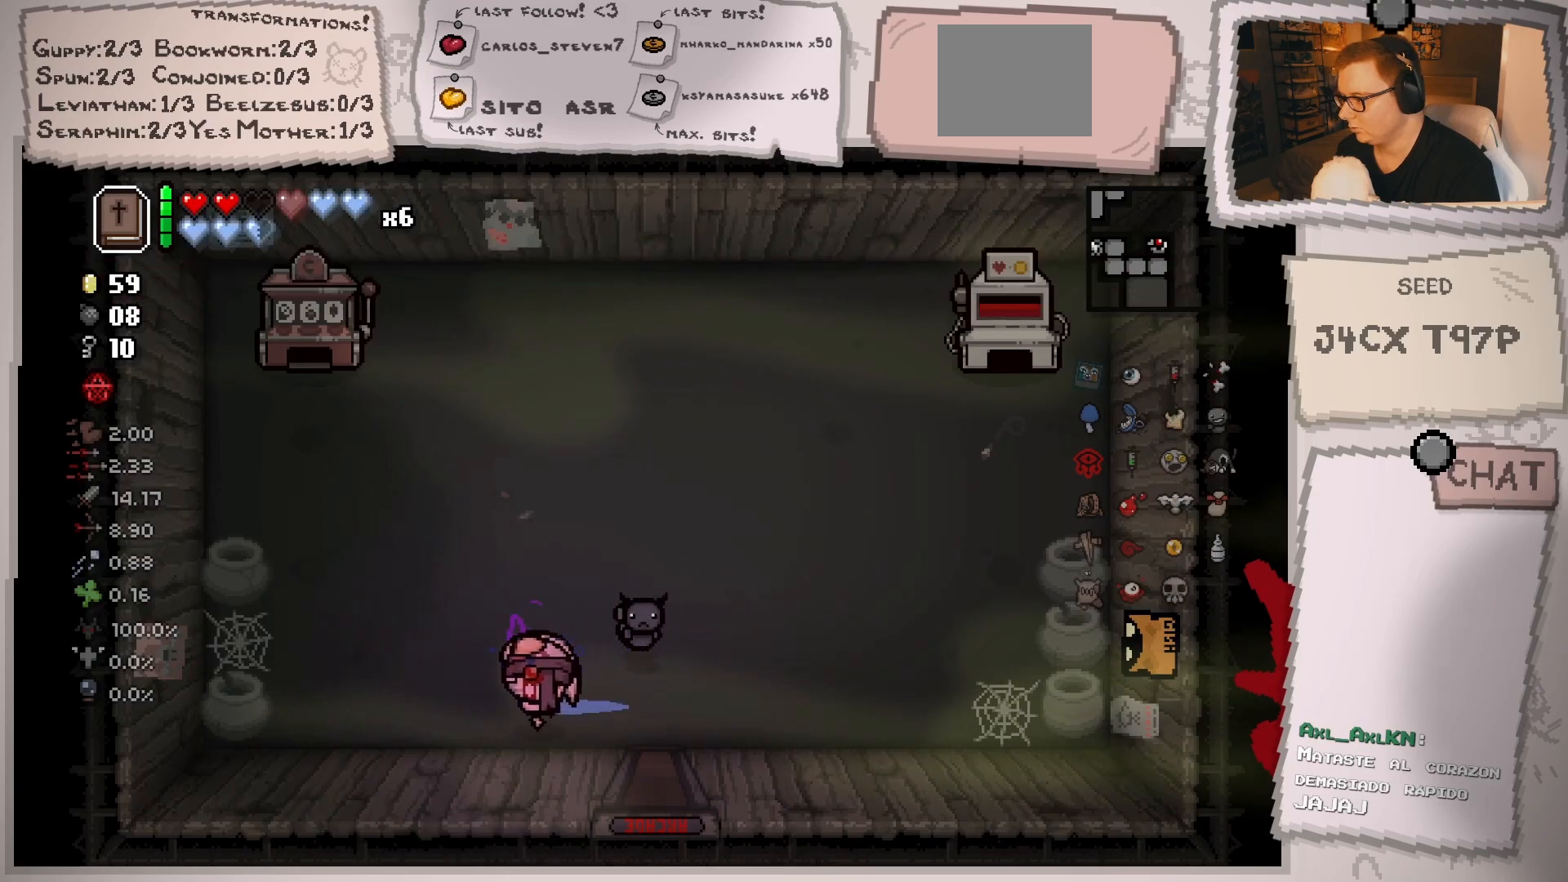
Gameplay with a controller (Xbox layout); each line is a JSON object with the inputs held at the frame after it. "events" lists button and stick changes between this image and that frame as [ms after this image, input, new state], when the widget could be followed in between. Not read: L3 R3.
{"buttons": [], "left_stick": "up", "right_stick": "center", "events": [[50, "left_stick", "up"]]}
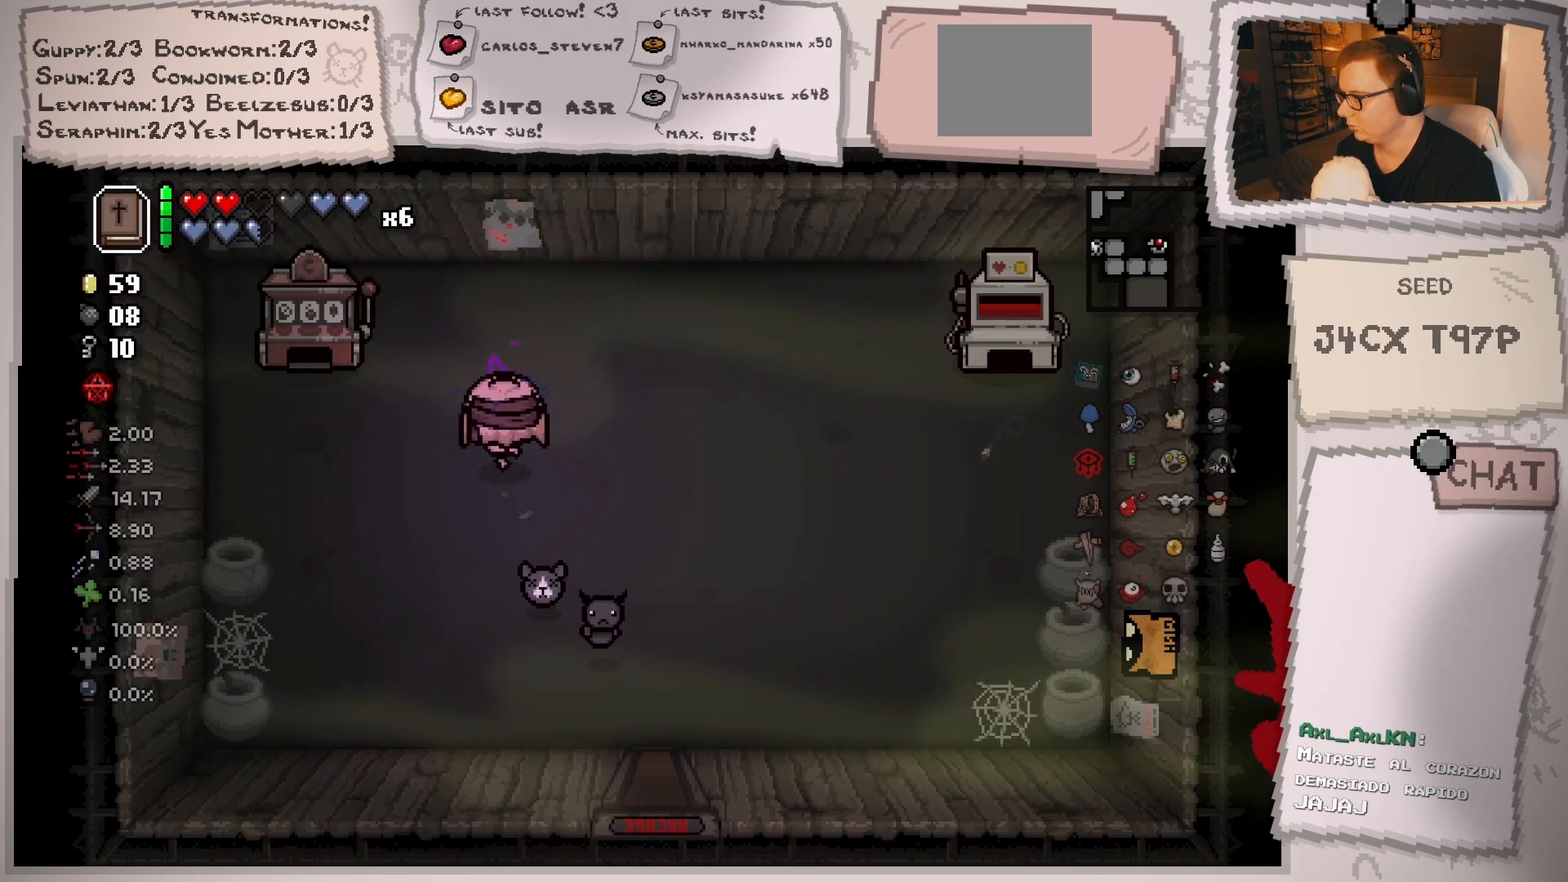
{"buttons": [], "left_stick": "center", "right_stick": "center", "events": [[17, "left_stick", "center"]]}
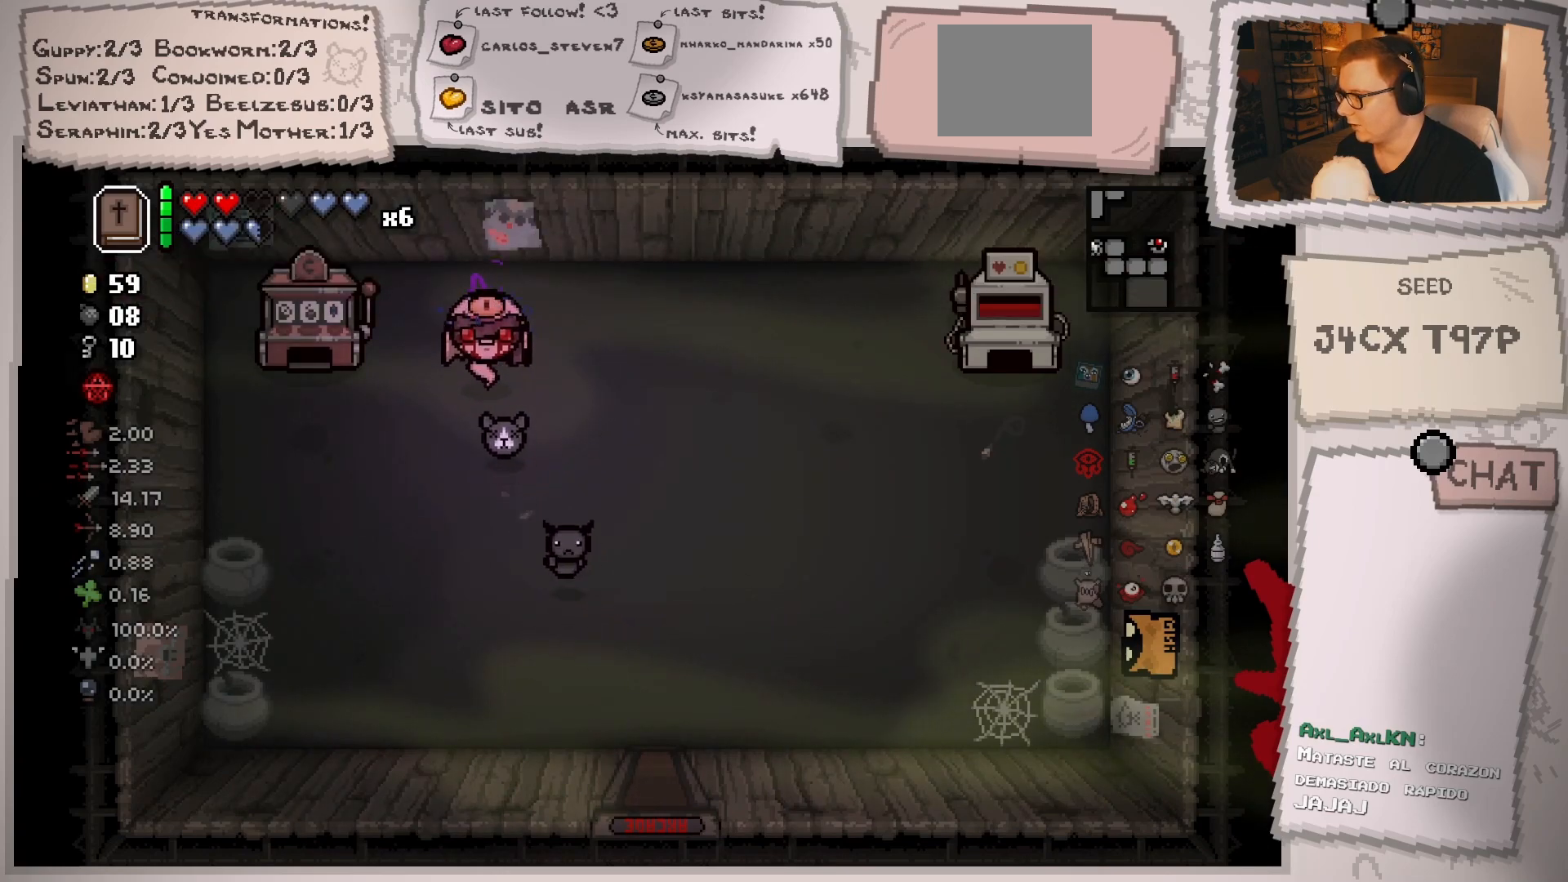
{"buttons": [], "left_stick": "center", "right_stick": "center", "events": [[167, "left_stick", "right"], [500, "left_stick", "center"]]}
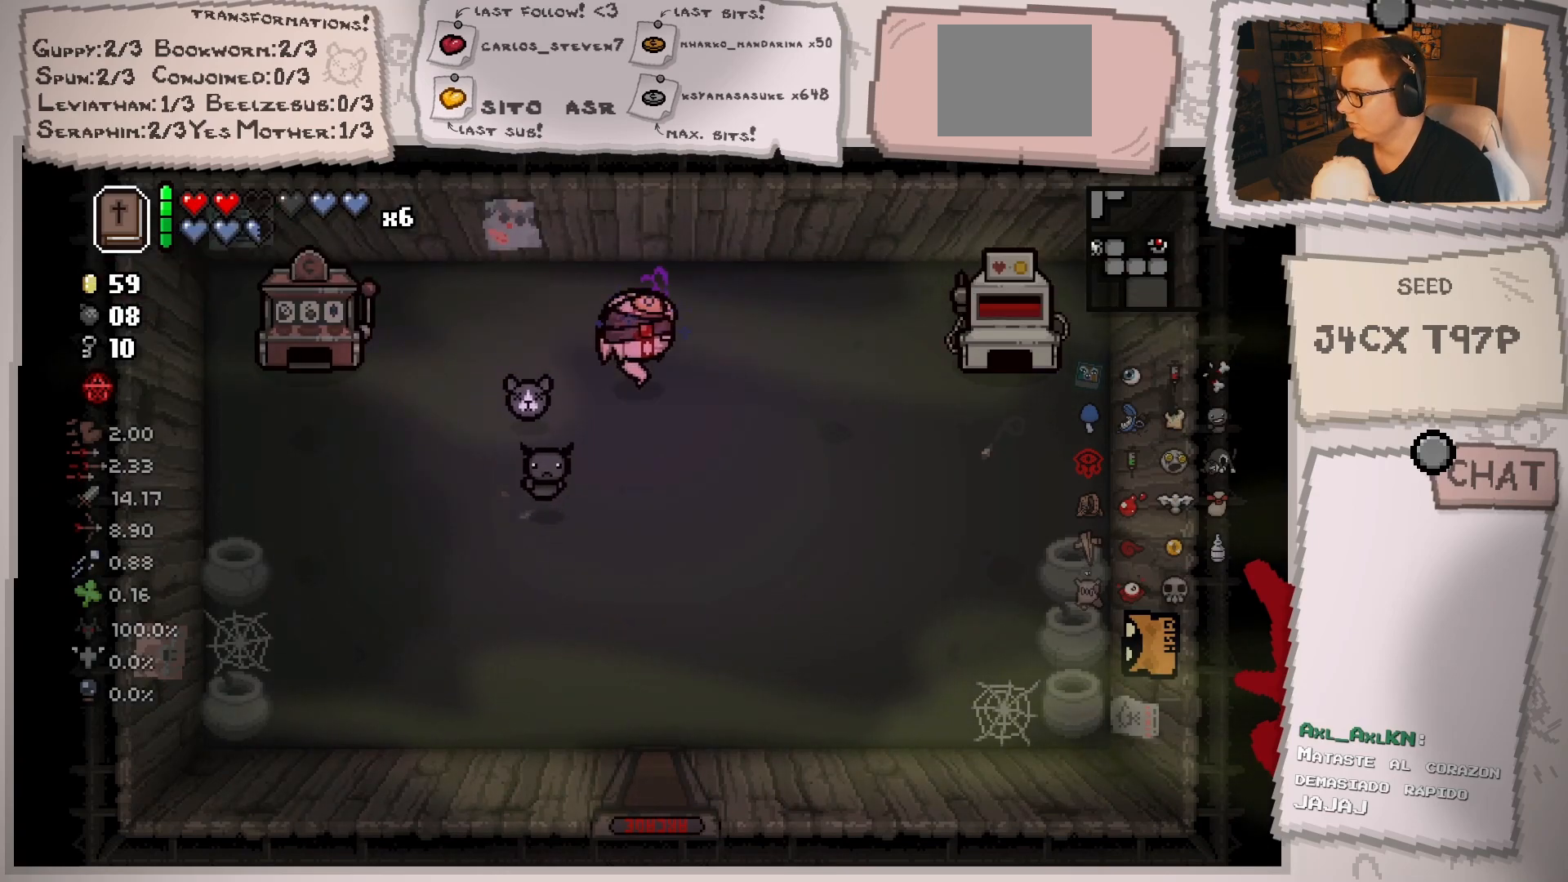
{"buttons": [], "left_stick": "down-right", "right_stick": "center", "events": [[17, "left_stick", "left"], [217, "left_stick", "right"], [401, "left_stick", "down-right"]]}
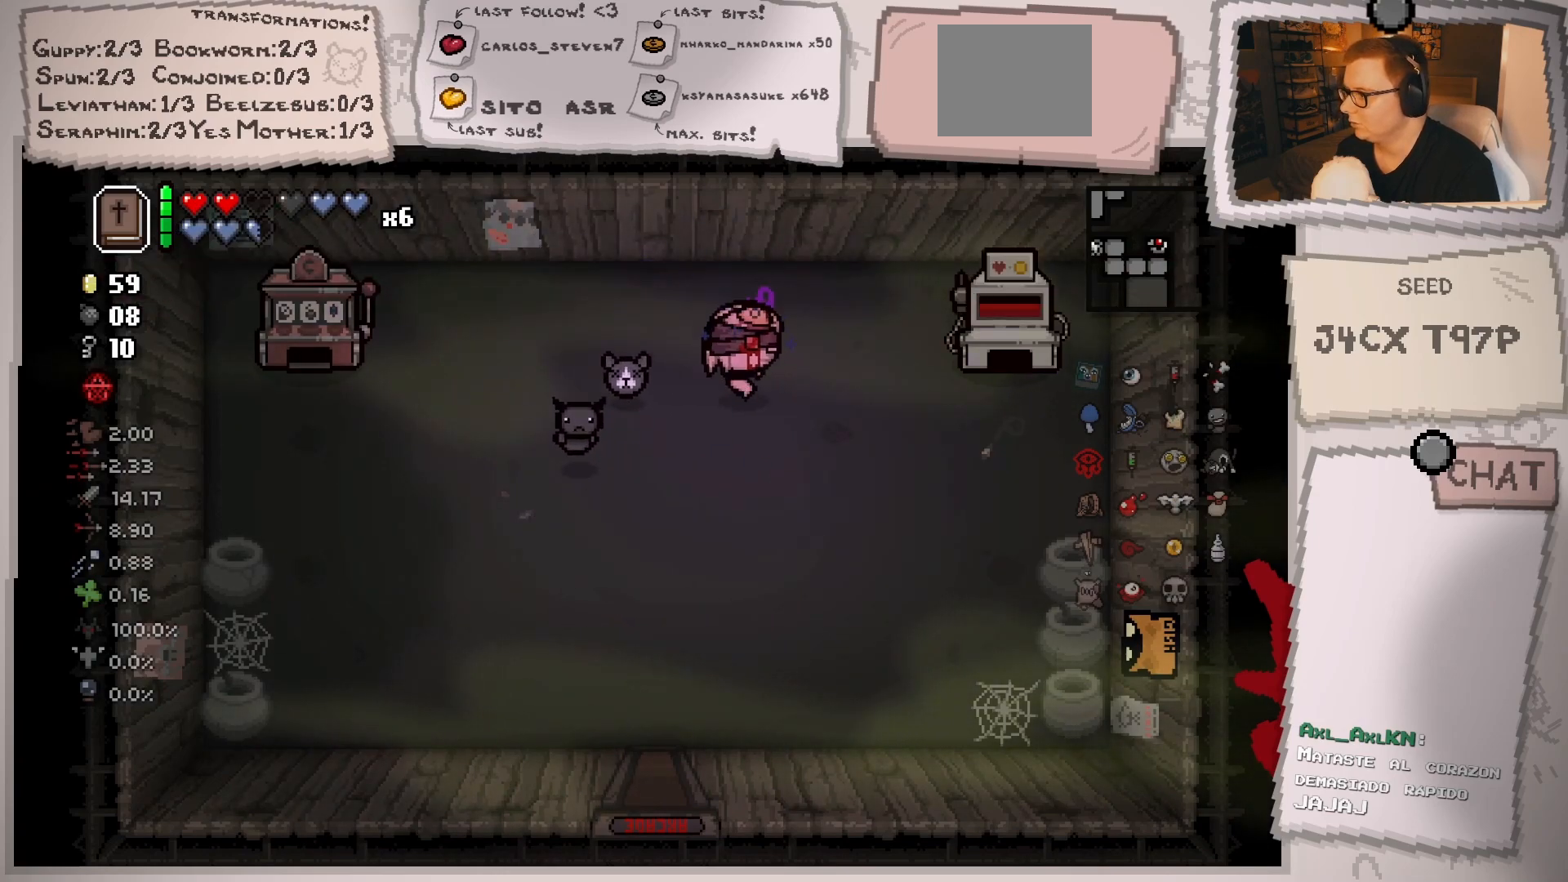
{"buttons": [], "left_stick": "right", "right_stick": "center", "events": [[217, "left_stick", "left"], [417, "left_stick", "right"]]}
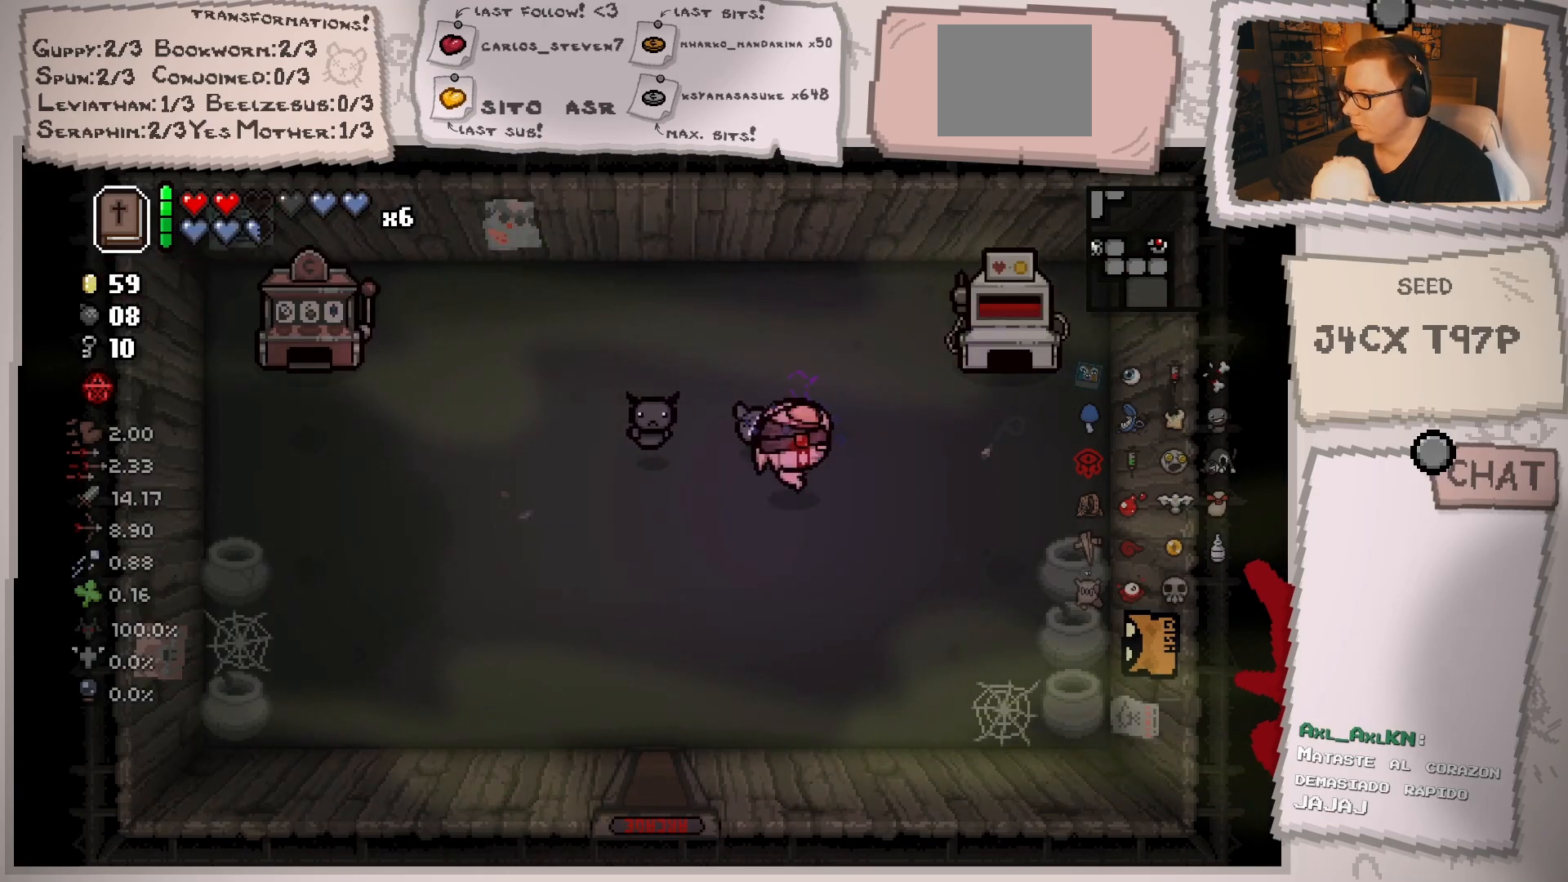
{"buttons": [], "left_stick": "left", "right_stick": "center", "events": [[84, "left_stick", "left"]]}
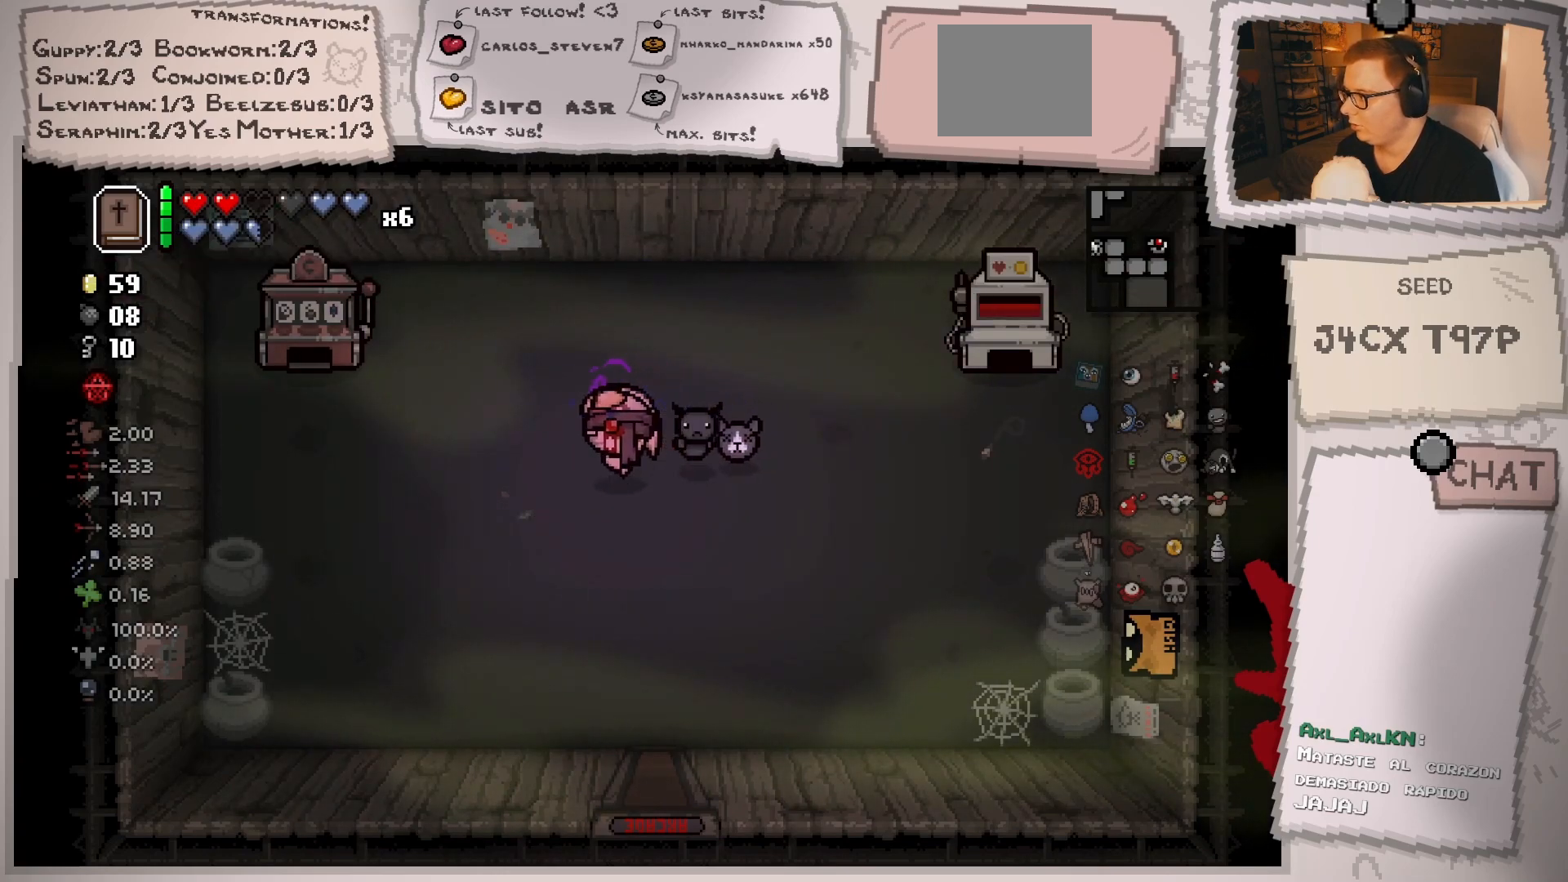
{"buttons": [], "left_stick": "right", "right_stick": "center", "events": [[317, "left_stick", "right"]]}
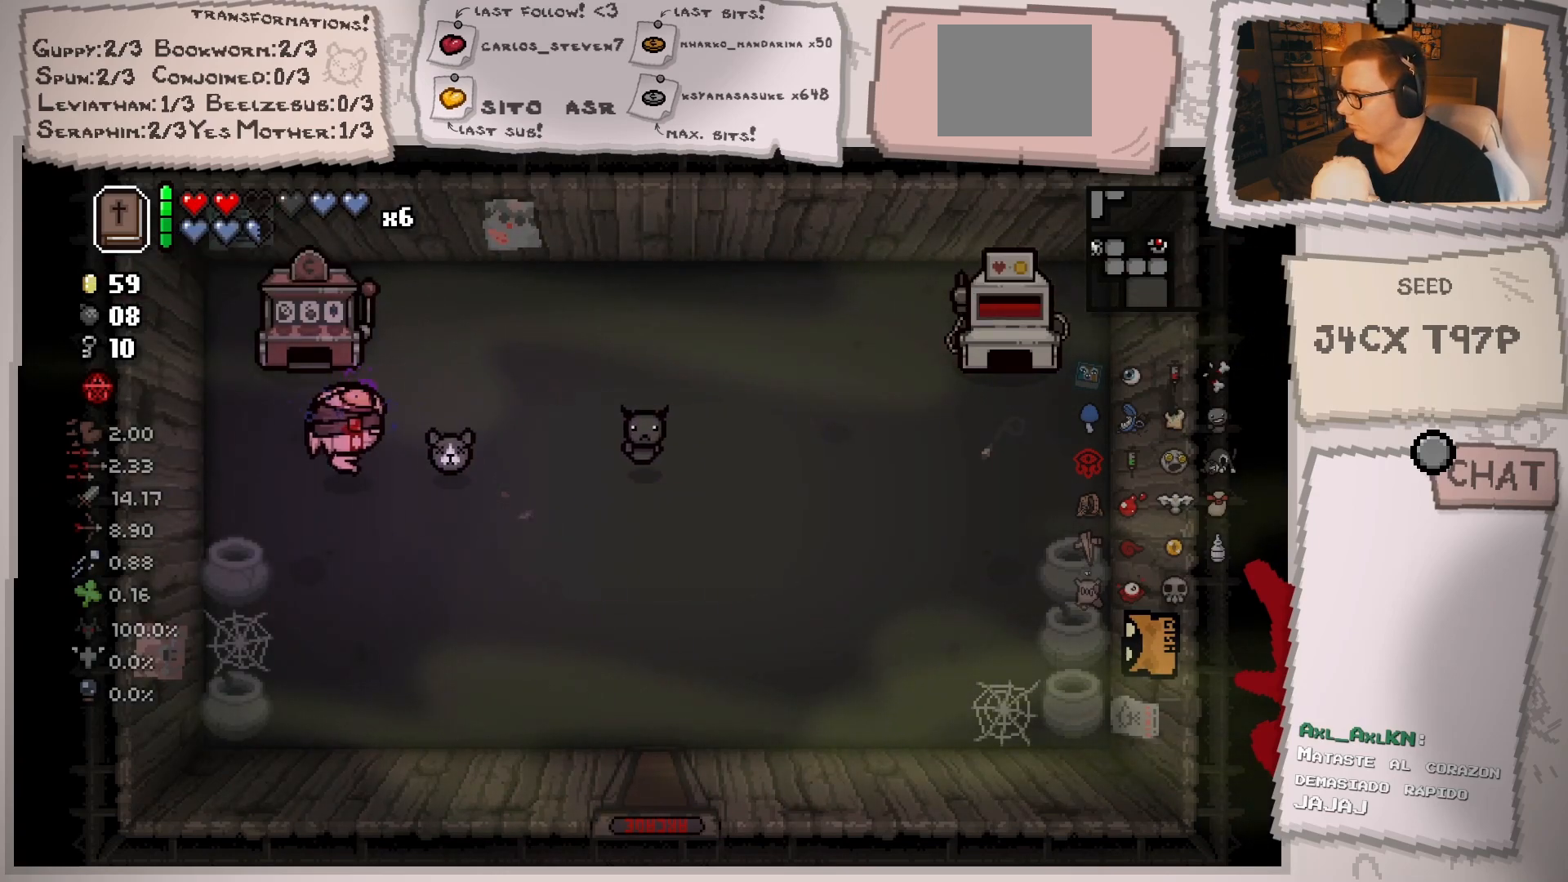
{"buttons": [], "left_stick": "right", "right_stick": "center", "events": [[284, "left_stick", "left"], [451, "left_stick", "center"], [501, "left_stick", "right"]]}
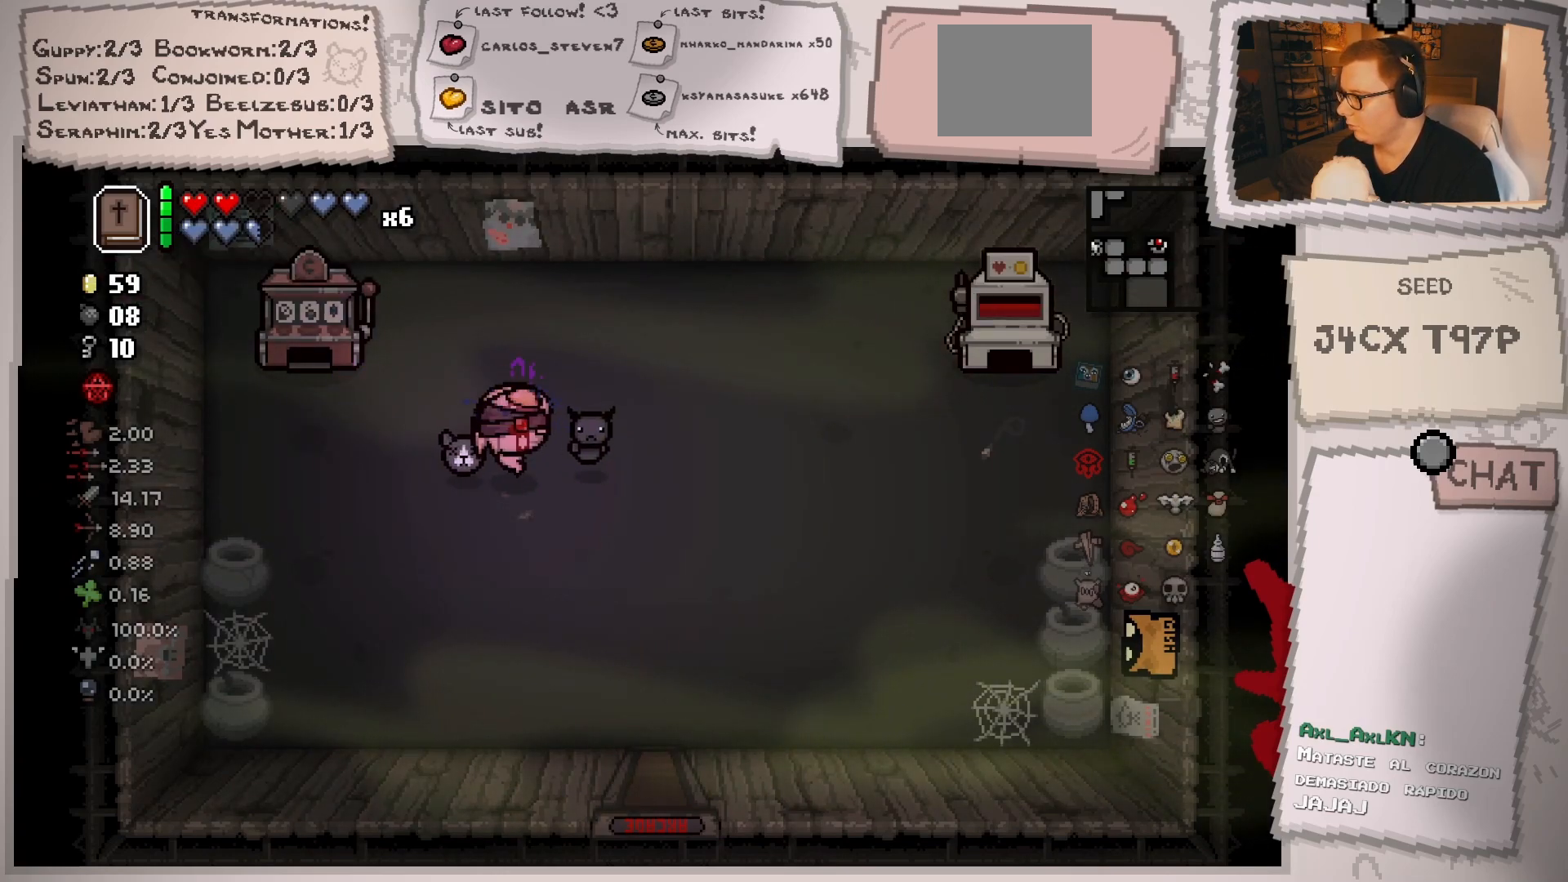
{"buttons": [], "left_stick": "down", "right_stick": "center", "events": [[67, "left_stick", "down-right"], [450, "left_stick", "down"]]}
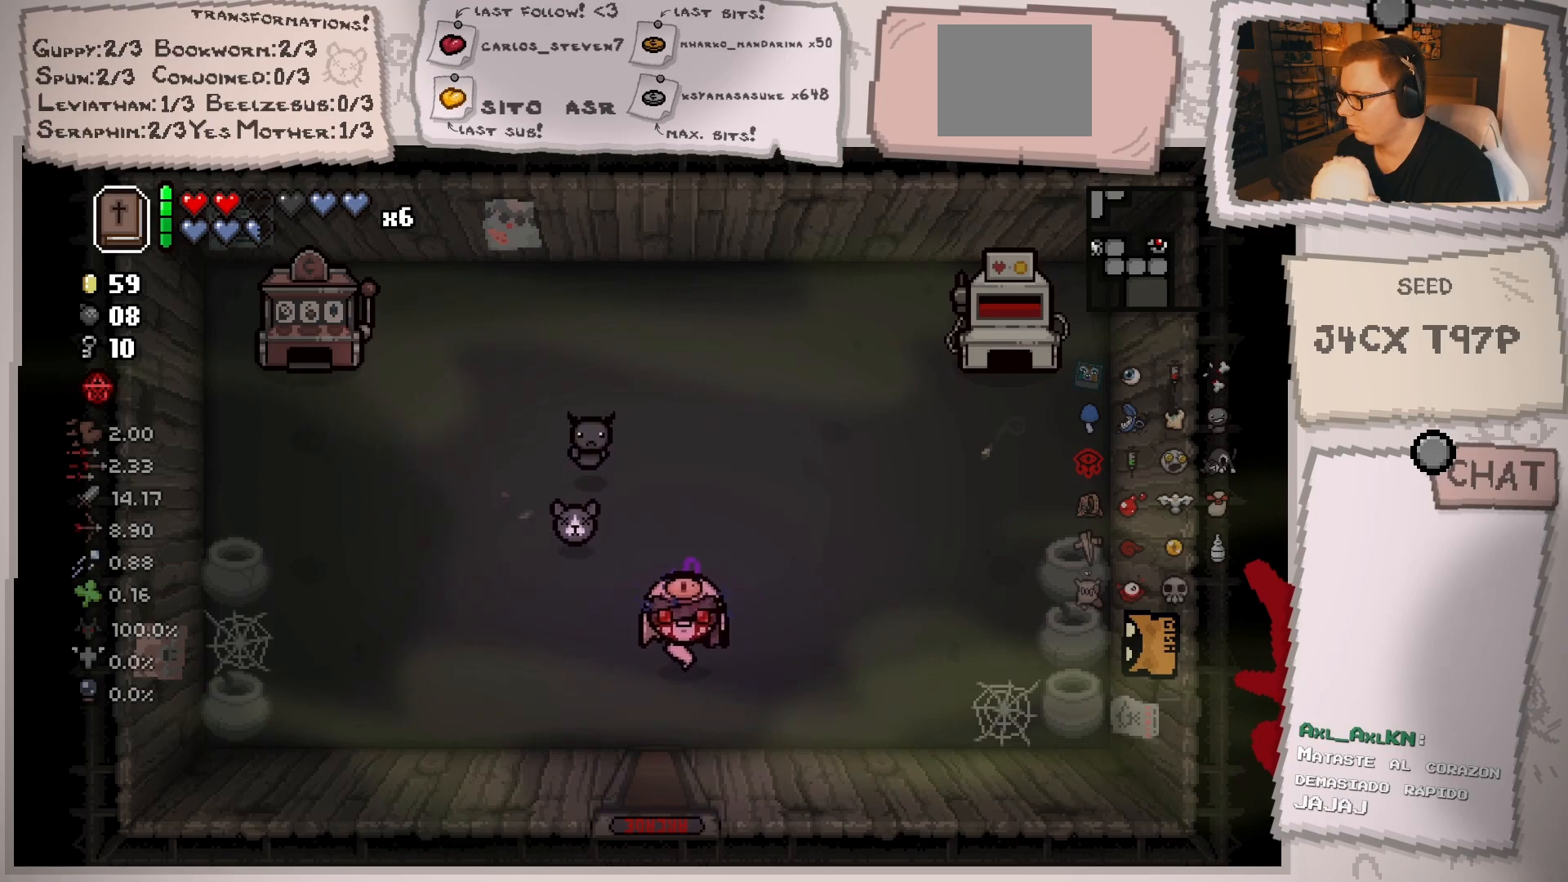
{"buttons": [], "left_stick": "up-right", "right_stick": "center", "events": [[451, "left_stick", "up-right"]]}
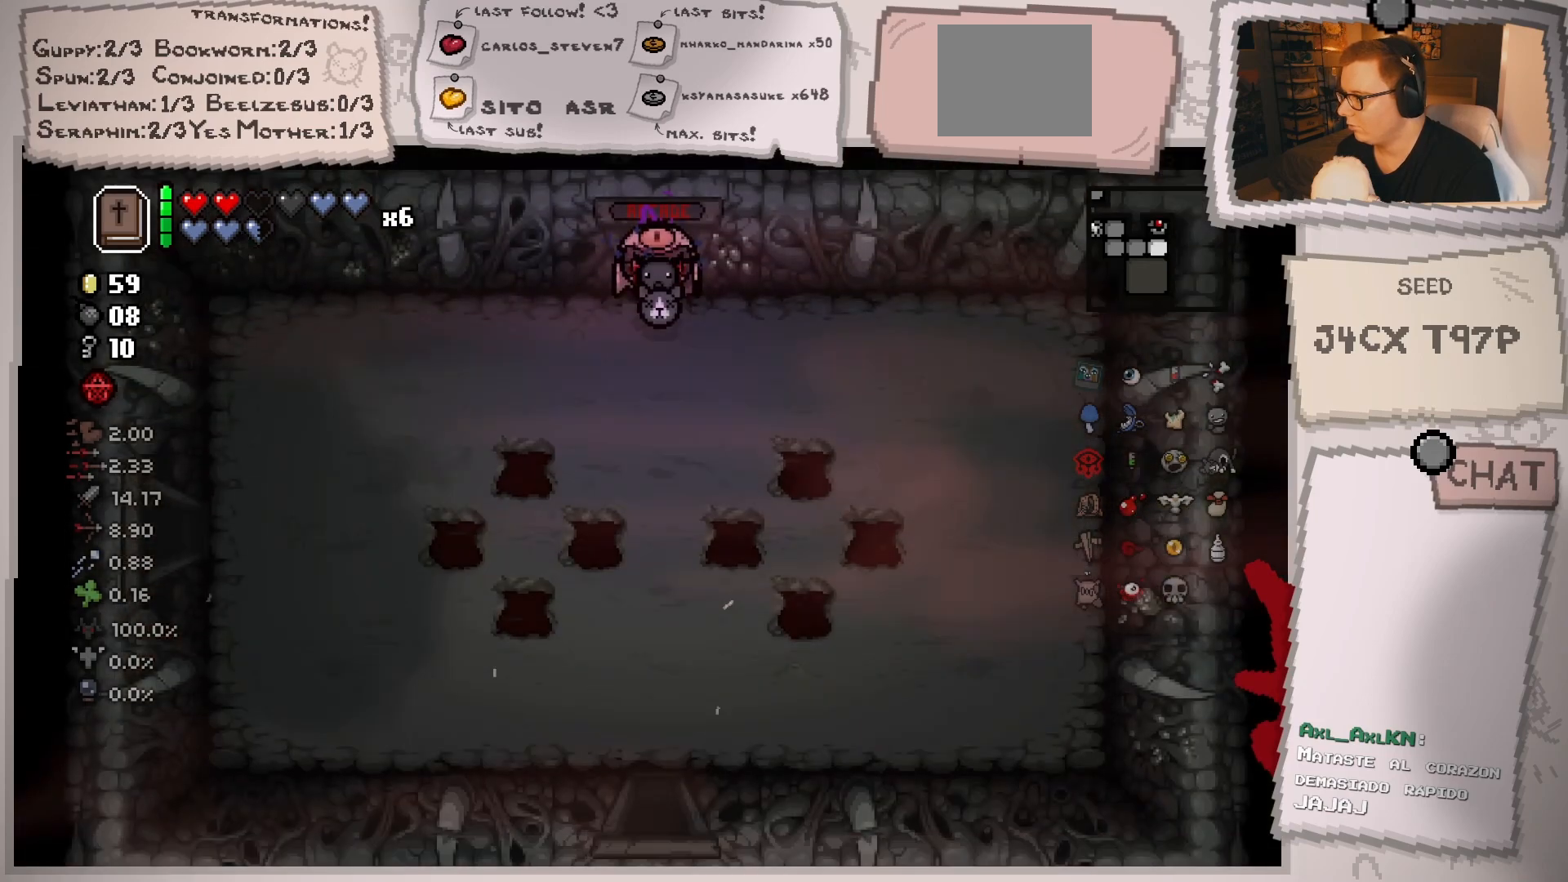
{"buttons": [], "left_stick": "up", "right_stick": "center", "events": [[50, "left_stick", "up"]]}
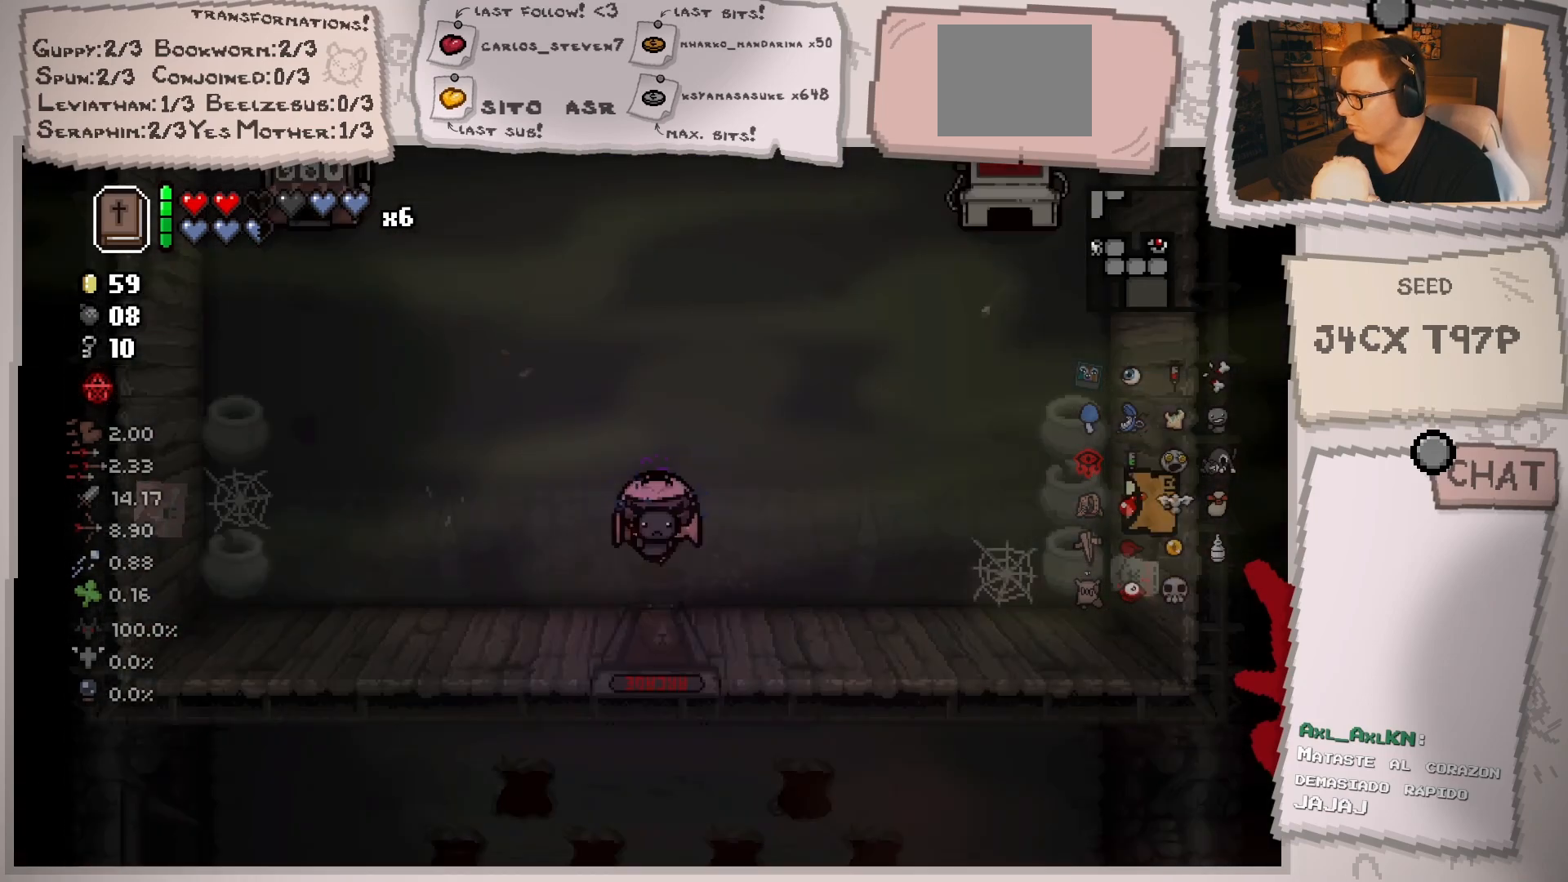
{"buttons": [], "left_stick": "up-right", "right_stick": "center", "events": [[184, "left_stick", "up-right"]]}
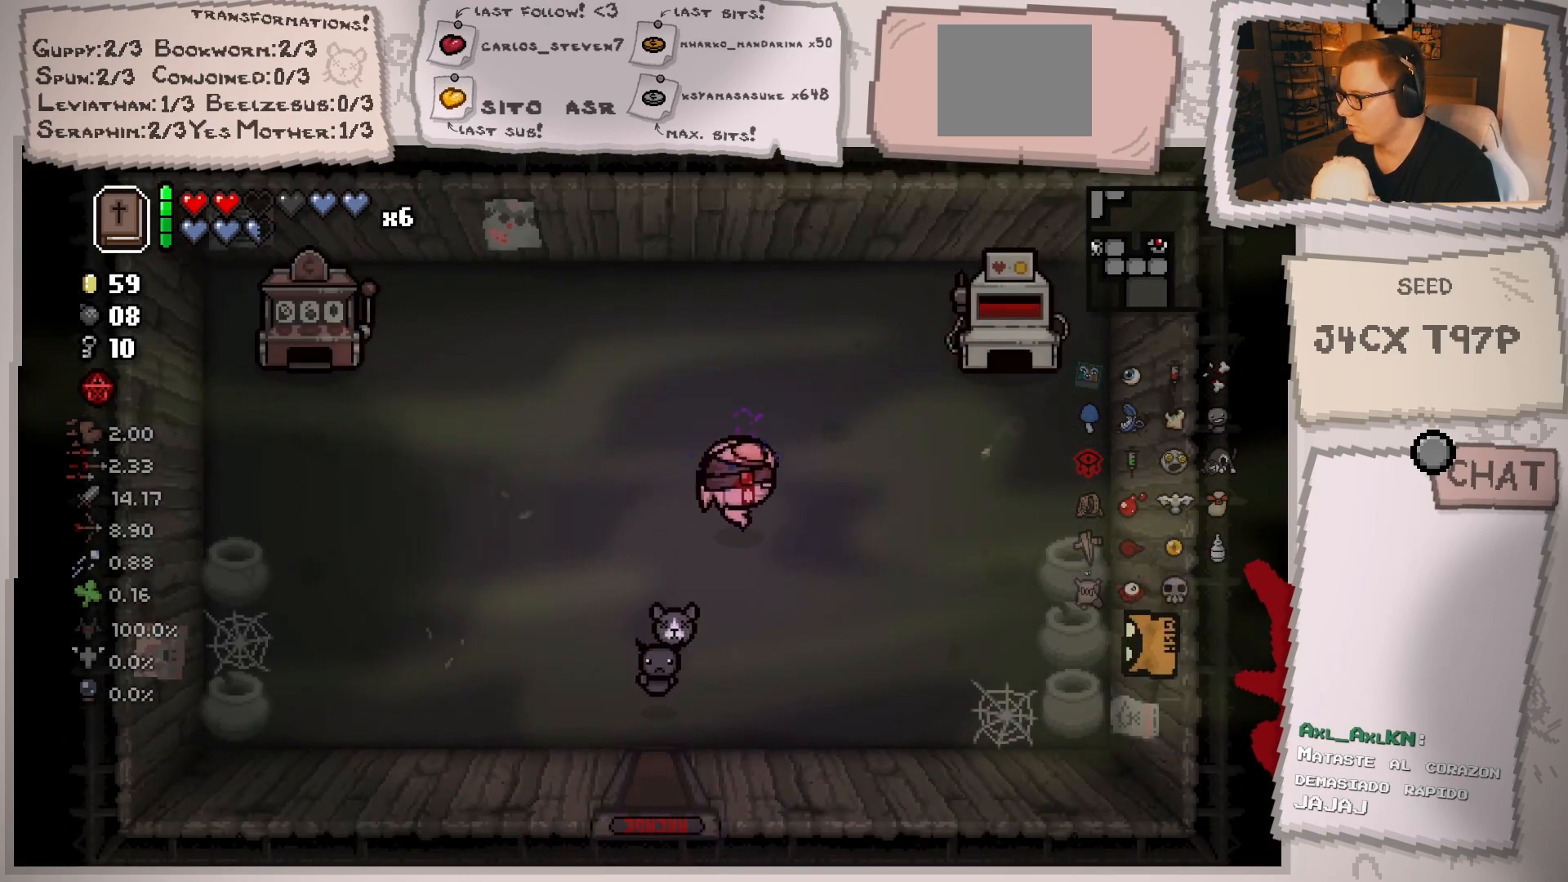
{"buttons": [], "left_stick": "center", "right_stick": "center", "events": [[34, "left_stick", "right"], [134, "left_stick", "center"]]}
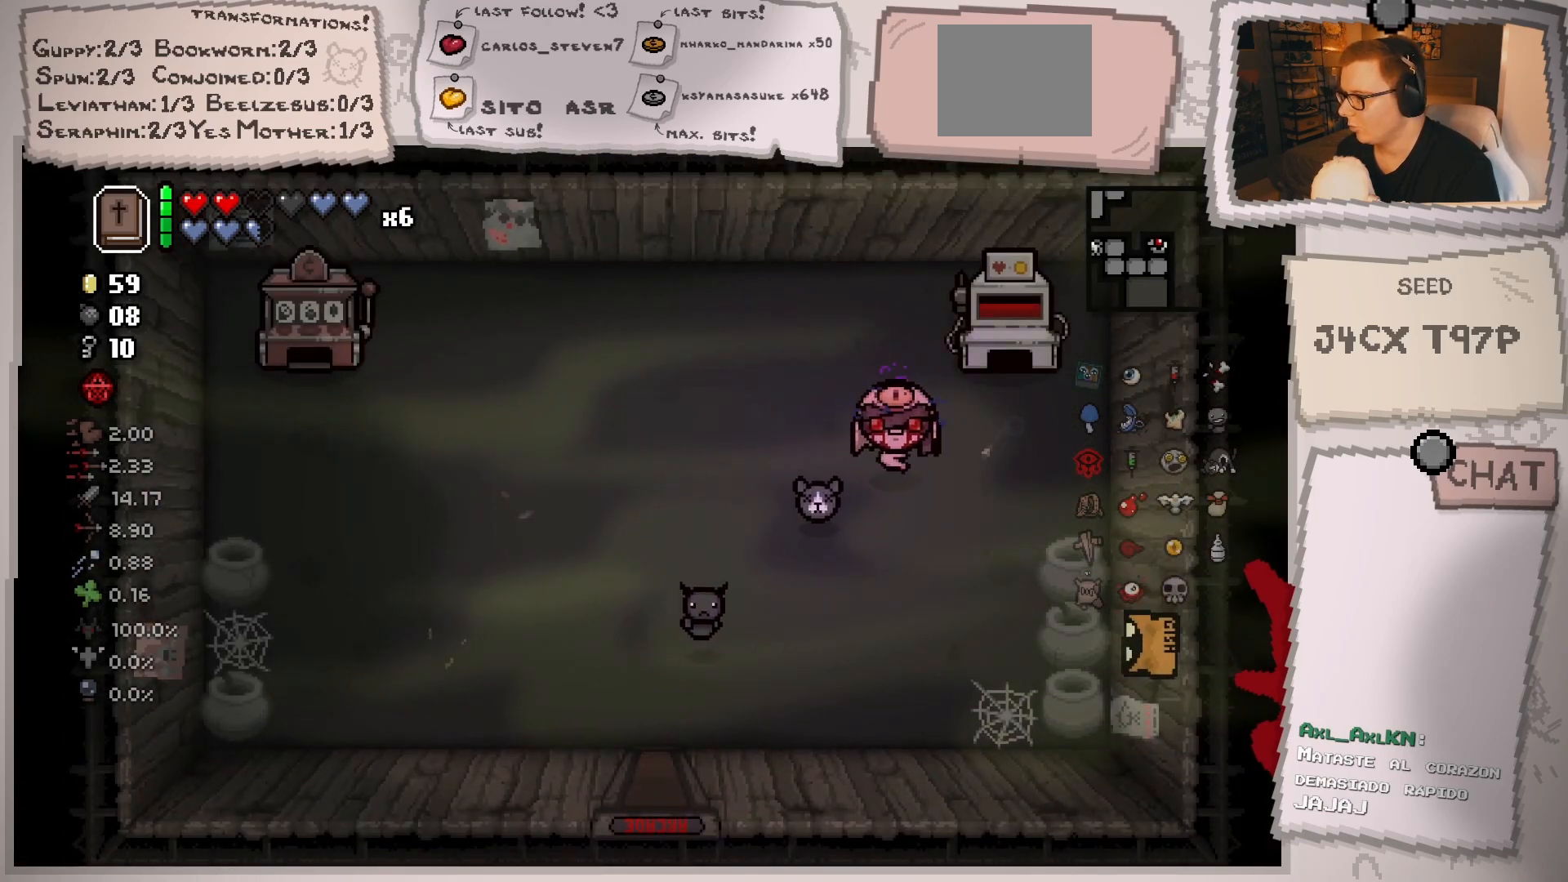
{"buttons": [], "left_stick": "down-left", "right_stick": "center", "events": [[50, "left_stick", "up-right"], [350, "left_stick", "up-left"], [400, "left_stick", "down-left"]]}
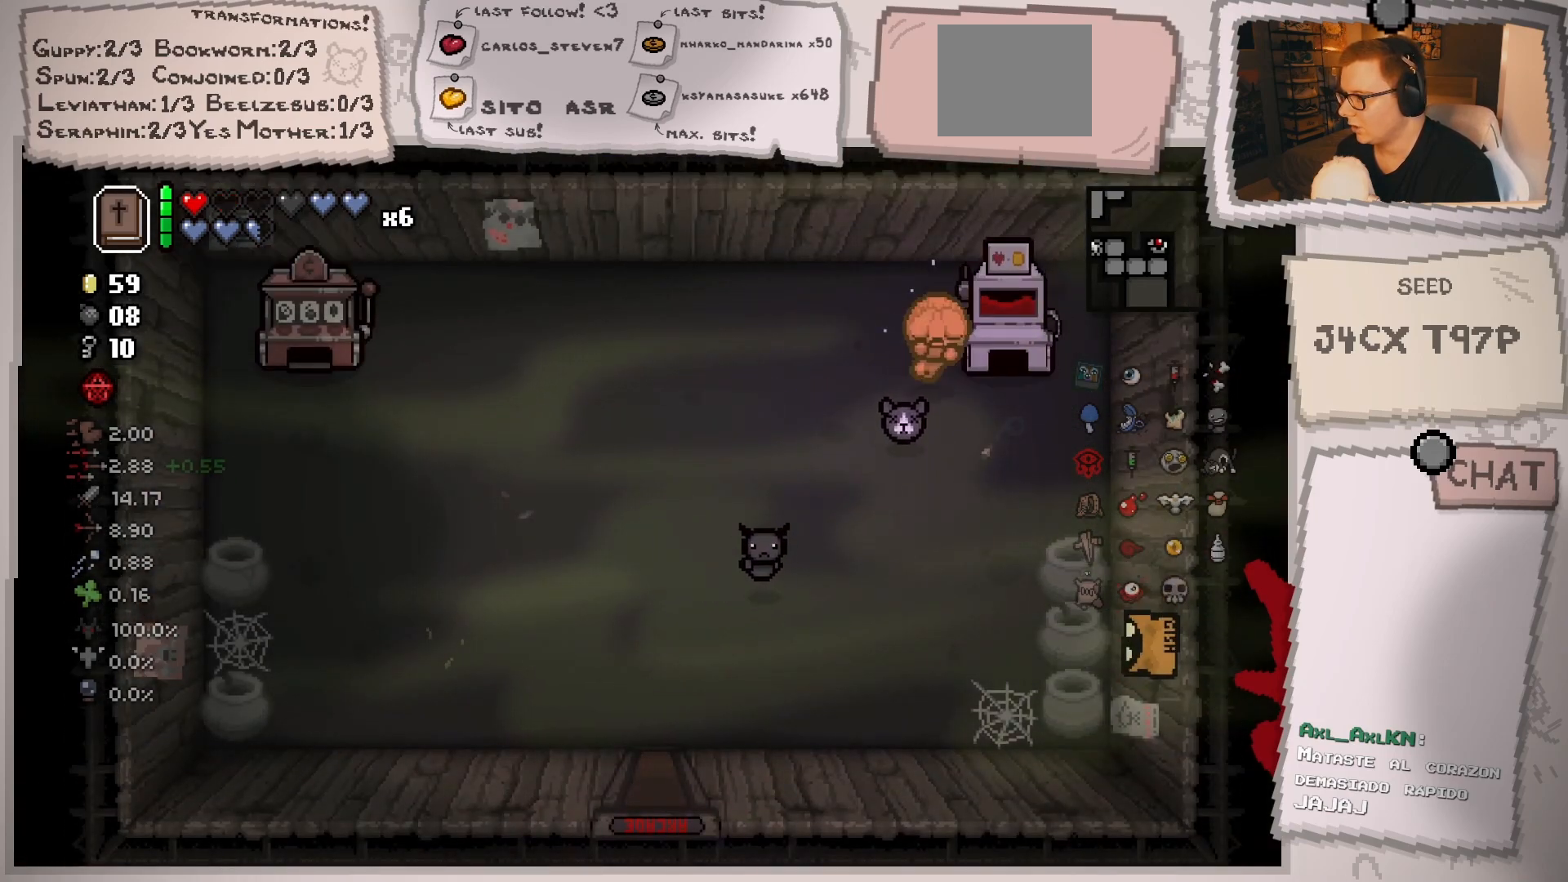
{"buttons": [], "left_stick": "up-right", "right_stick": "center", "events": [[250, "left_stick", "center"], [434, "left_stick", "up-right"]]}
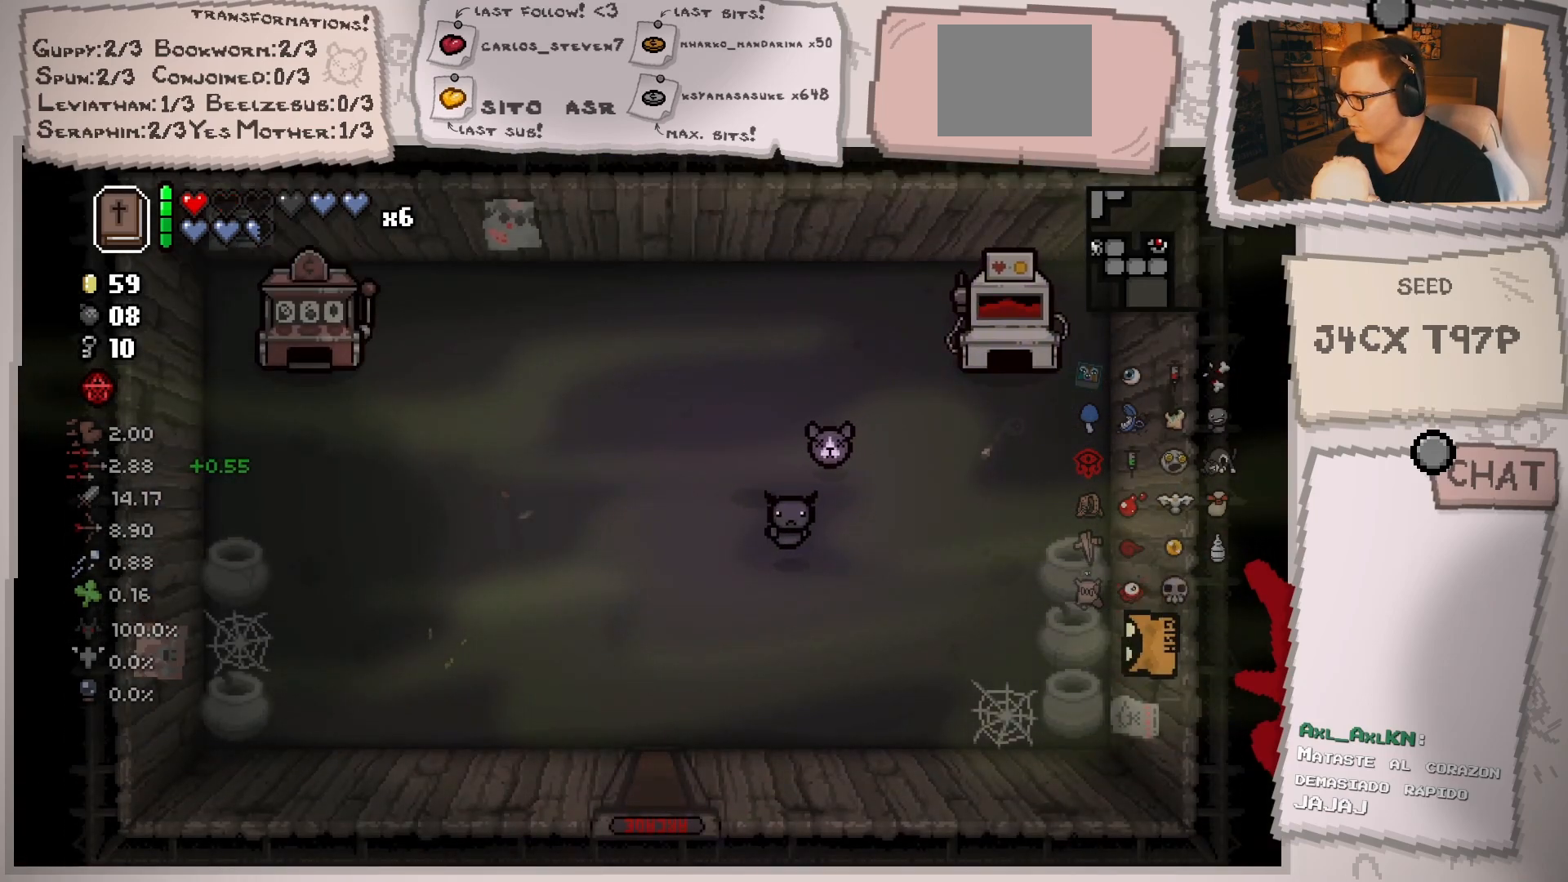
{"buttons": [], "left_stick": "center", "right_stick": "center", "events": [[100, "left_stick", "center"], [333, "left_stick", "right"], [484, "left_stick", "center"]]}
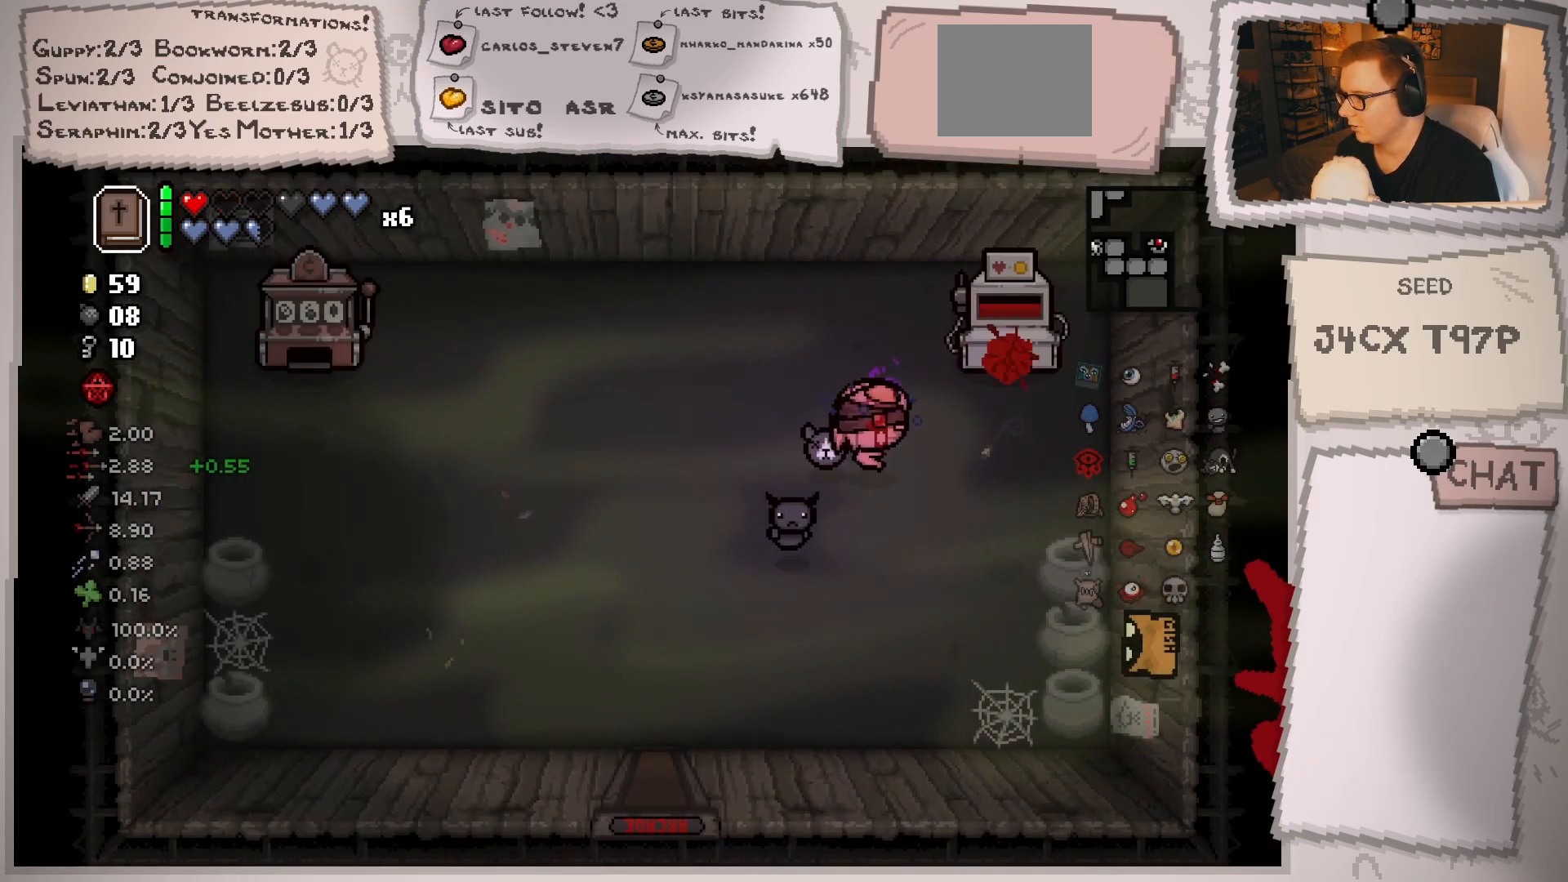
{"buttons": [], "left_stick": "up-right", "right_stick": "center", "events": [[334, "left_stick", "up-right"]]}
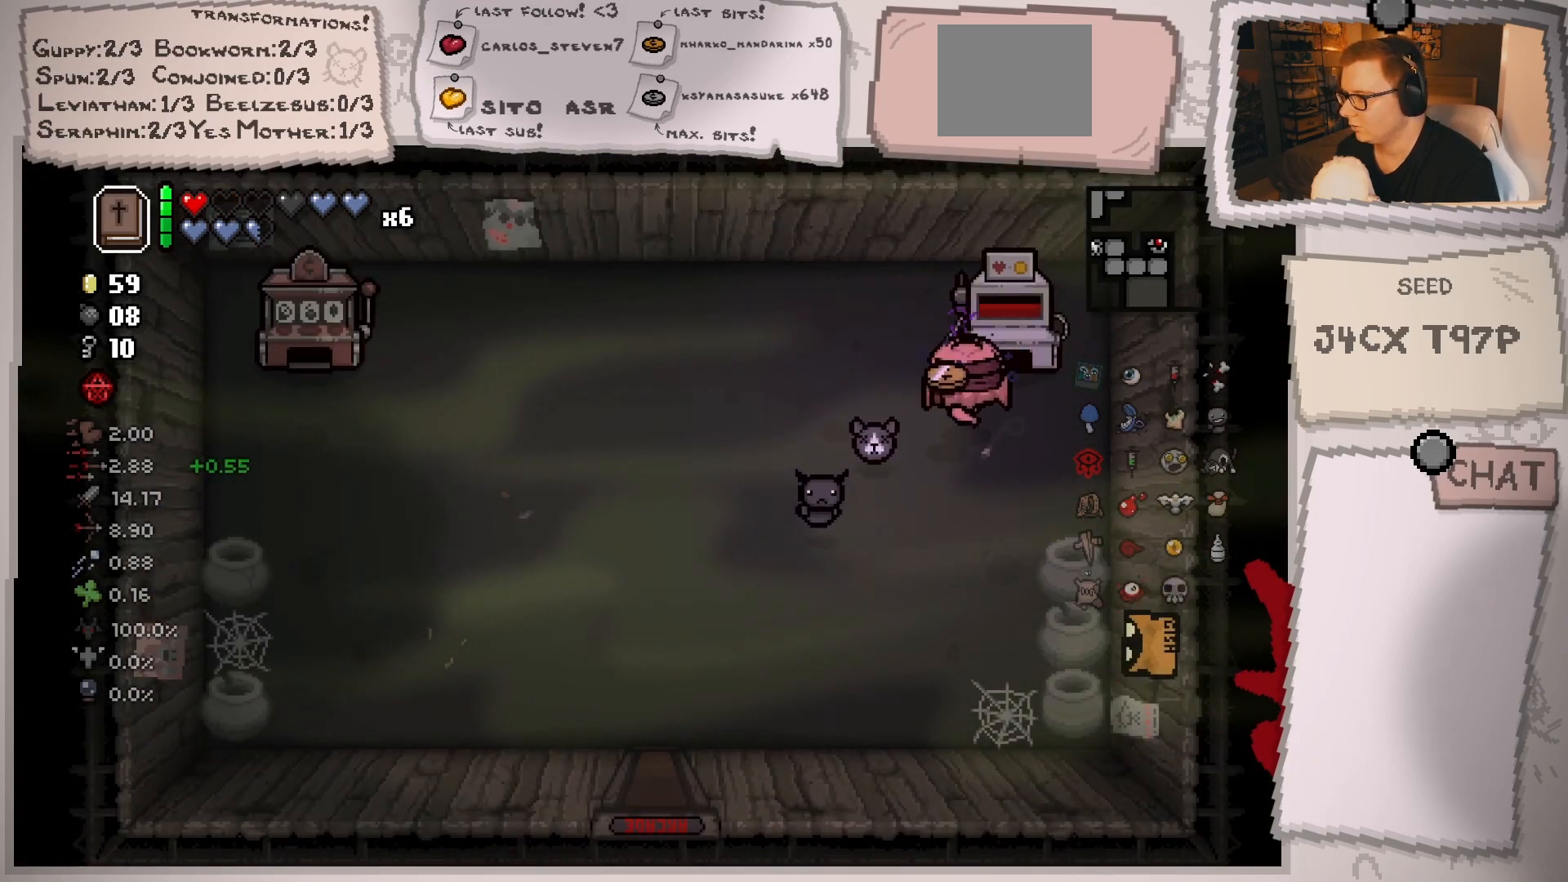
{"buttons": [], "left_stick": "down-left", "right_stick": "center", "events": [[150, "left_stick", "down-left"]]}
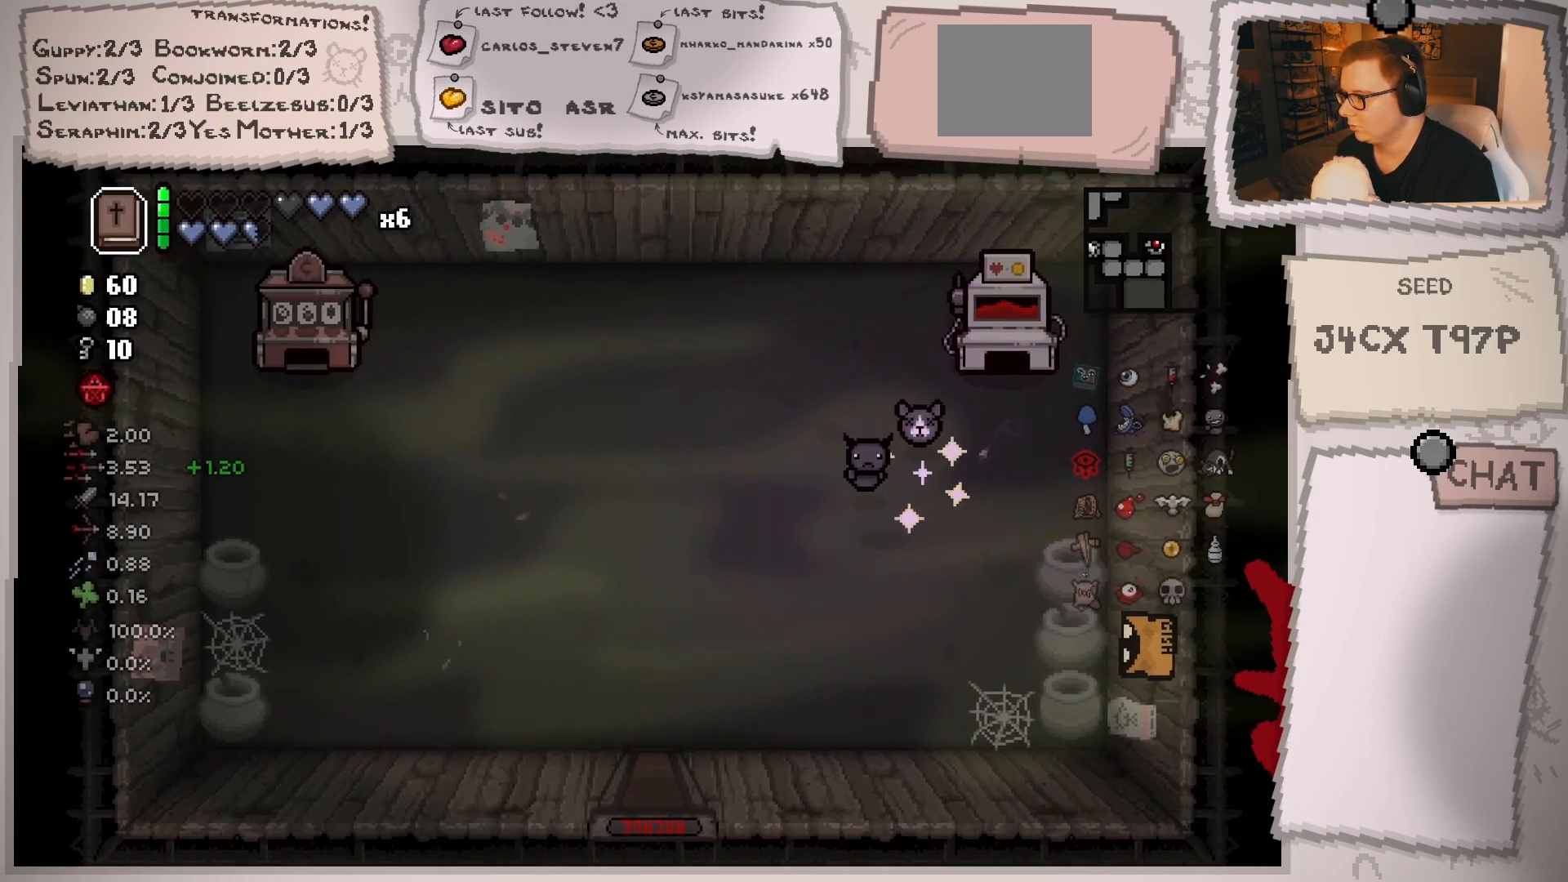
{"buttons": [], "left_stick": "center", "right_stick": "center", "events": [[34, "left_stick", "center"], [267, "left_stick", "up"], [367, "left_stick", "center"]]}
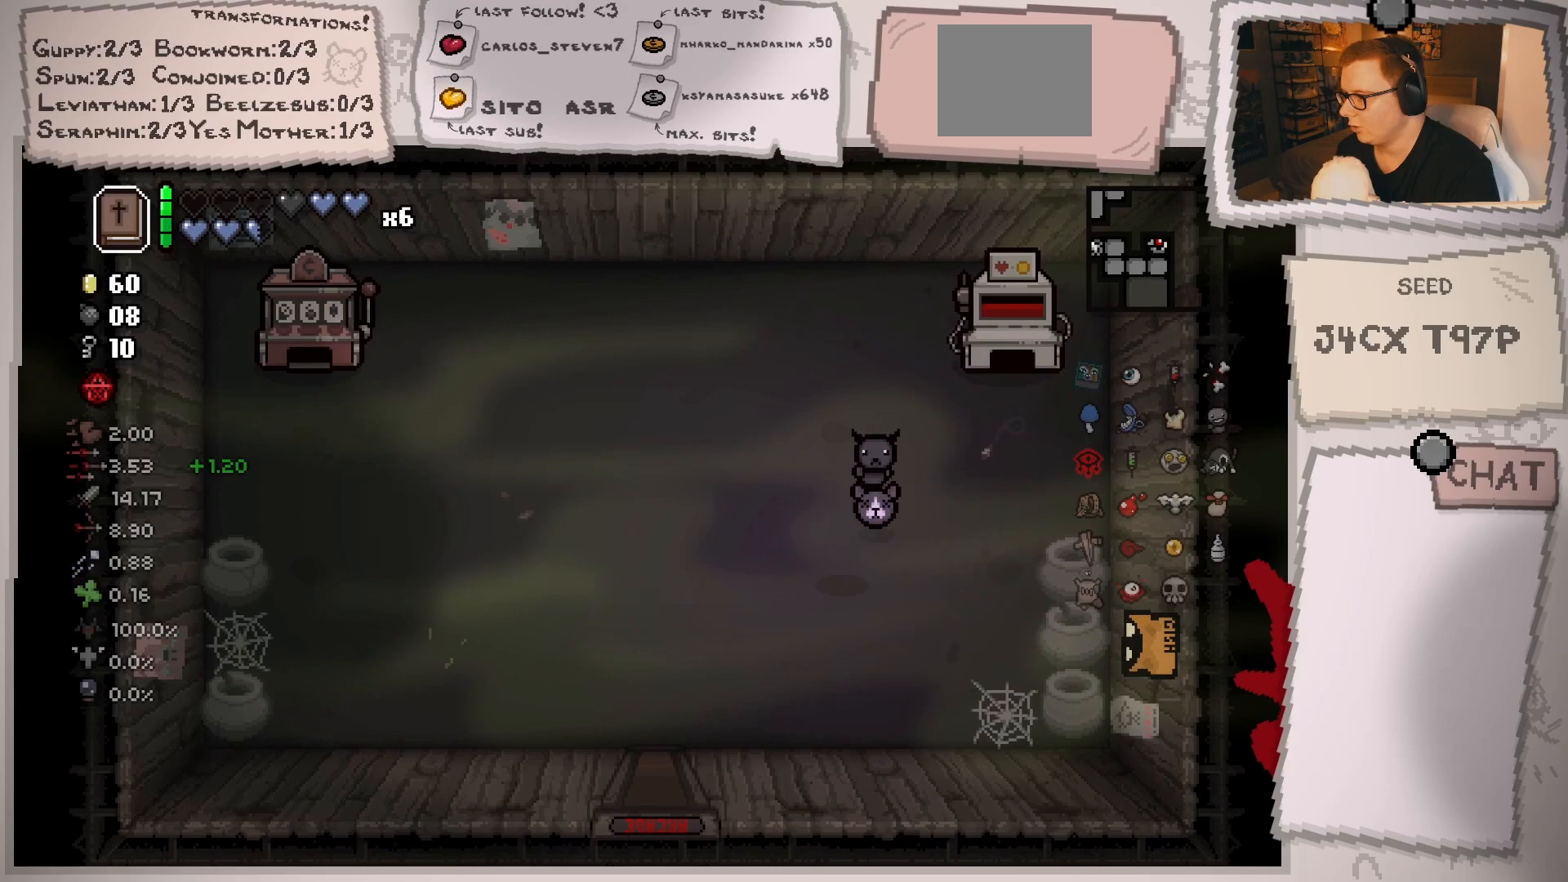
{"buttons": [], "left_stick": "center", "right_stick": "center", "events": []}
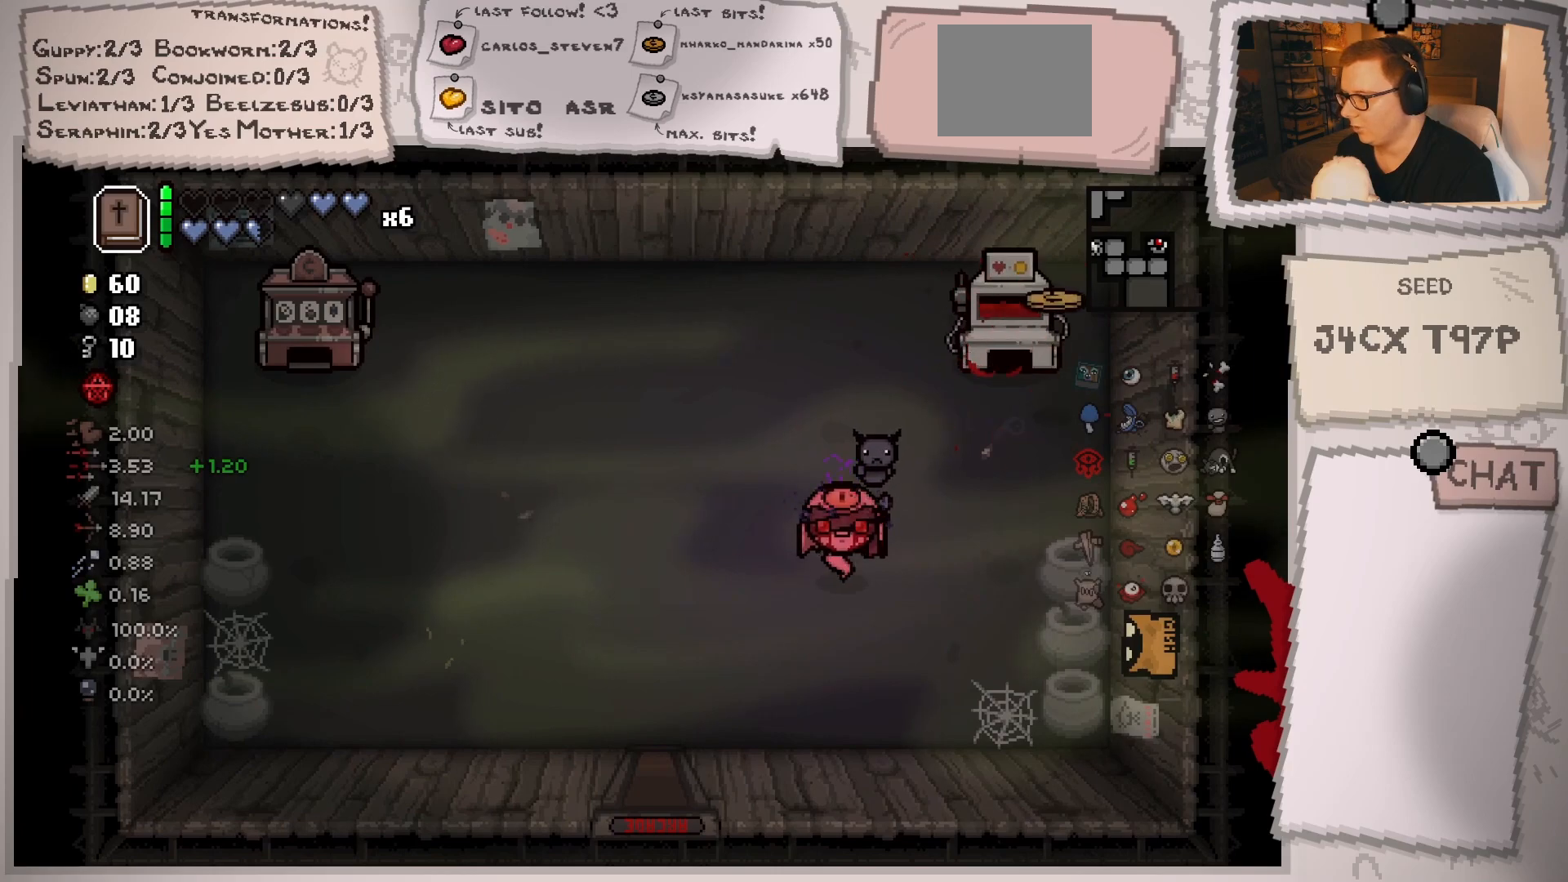
{"buttons": [], "left_stick": "up-right", "right_stick": "center", "events": [[267, "left_stick", "right"], [334, "left_stick", "up-right"]]}
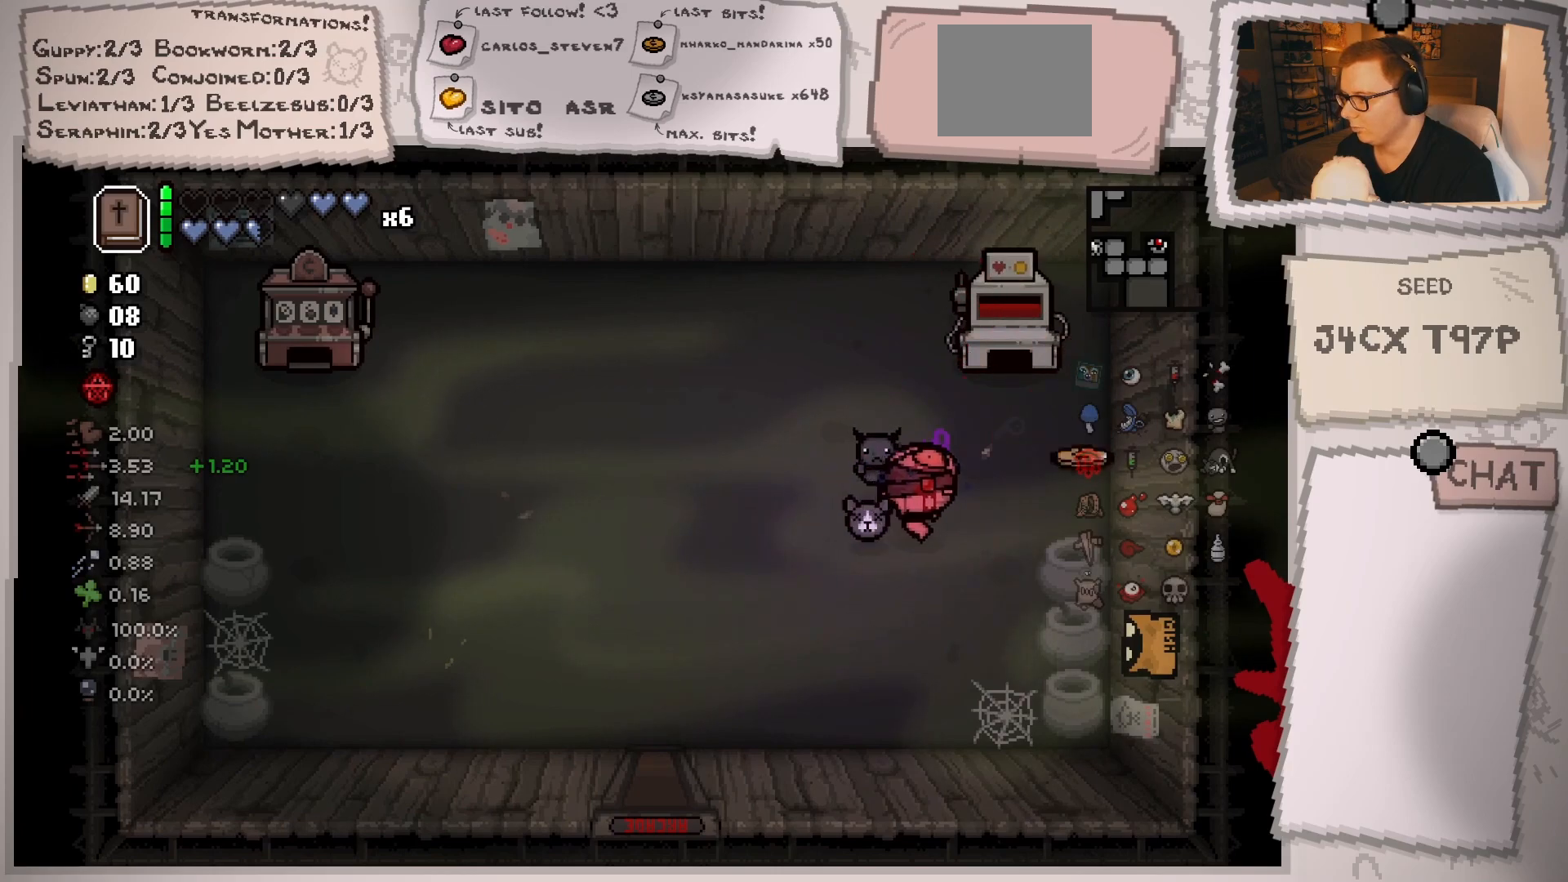
{"buttons": [], "left_stick": "left", "right_stick": "center", "events": [[250, "left_stick", "down-left"], [450, "left_stick", "left"]]}
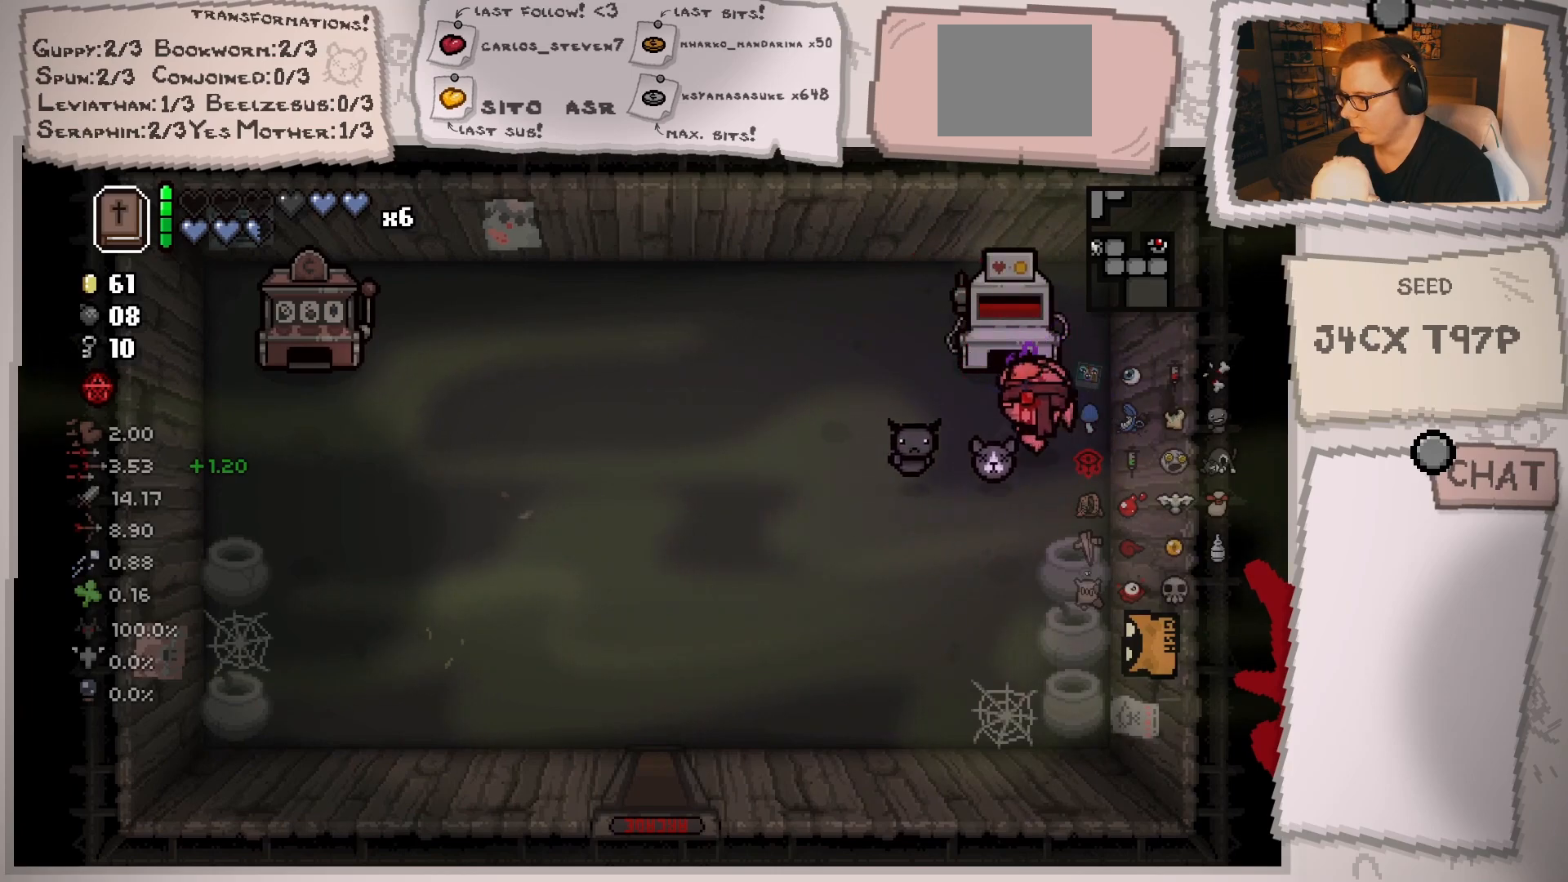
{"buttons": [], "left_stick": "up-left", "right_stick": "center", "events": [[334, "left_stick", "up-left"]]}
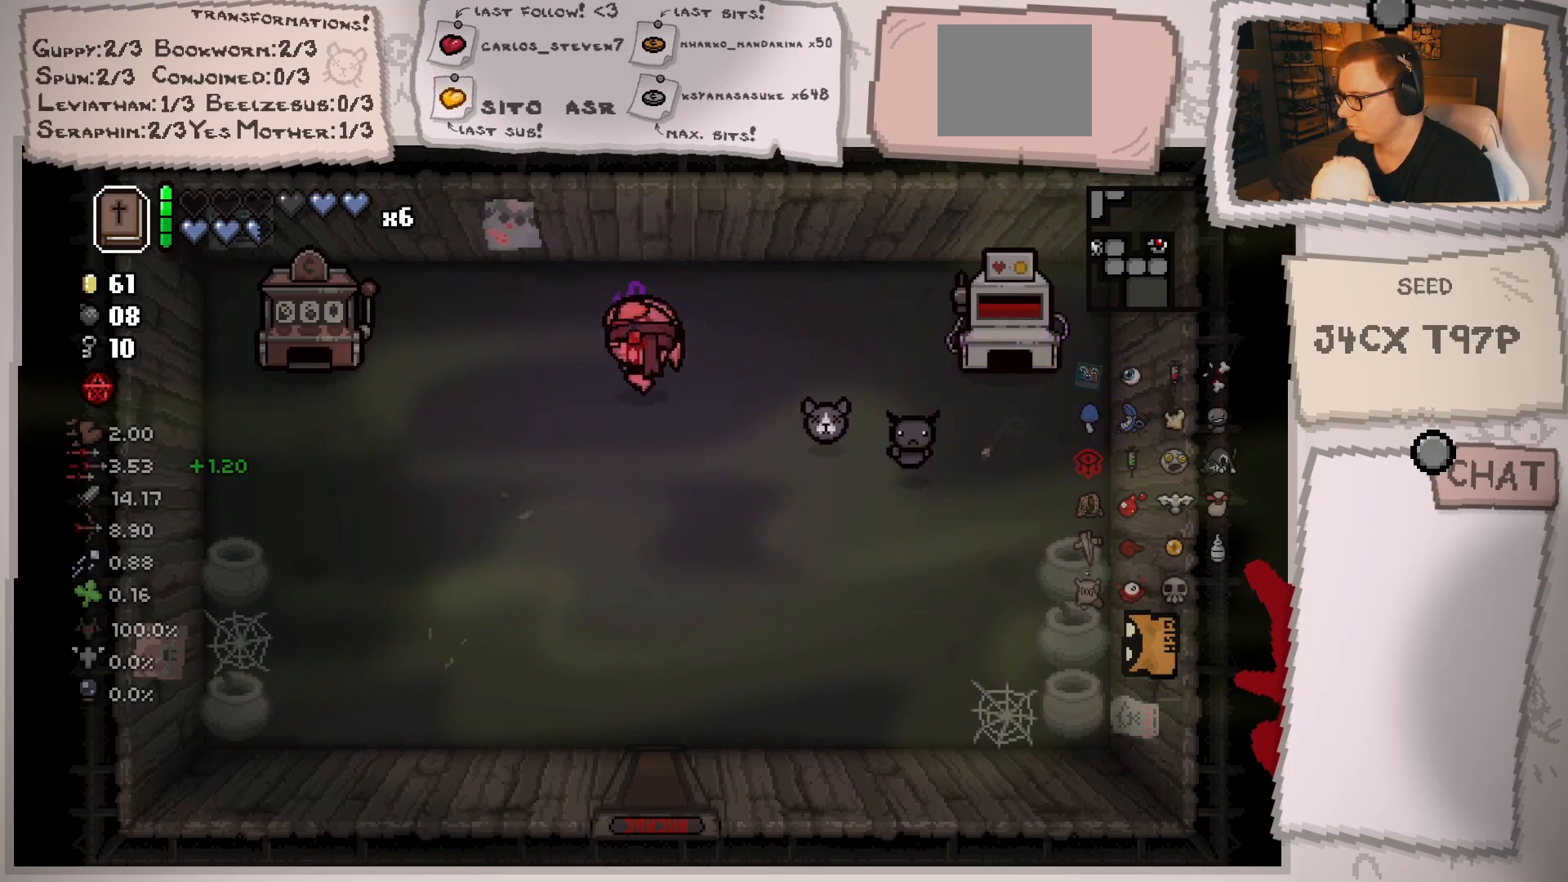
{"buttons": [], "left_stick": "down", "right_stick": "center", "events": [[100, "left_stick", "left"], [300, "left_stick", "center"], [450, "left_stick", "down"]]}
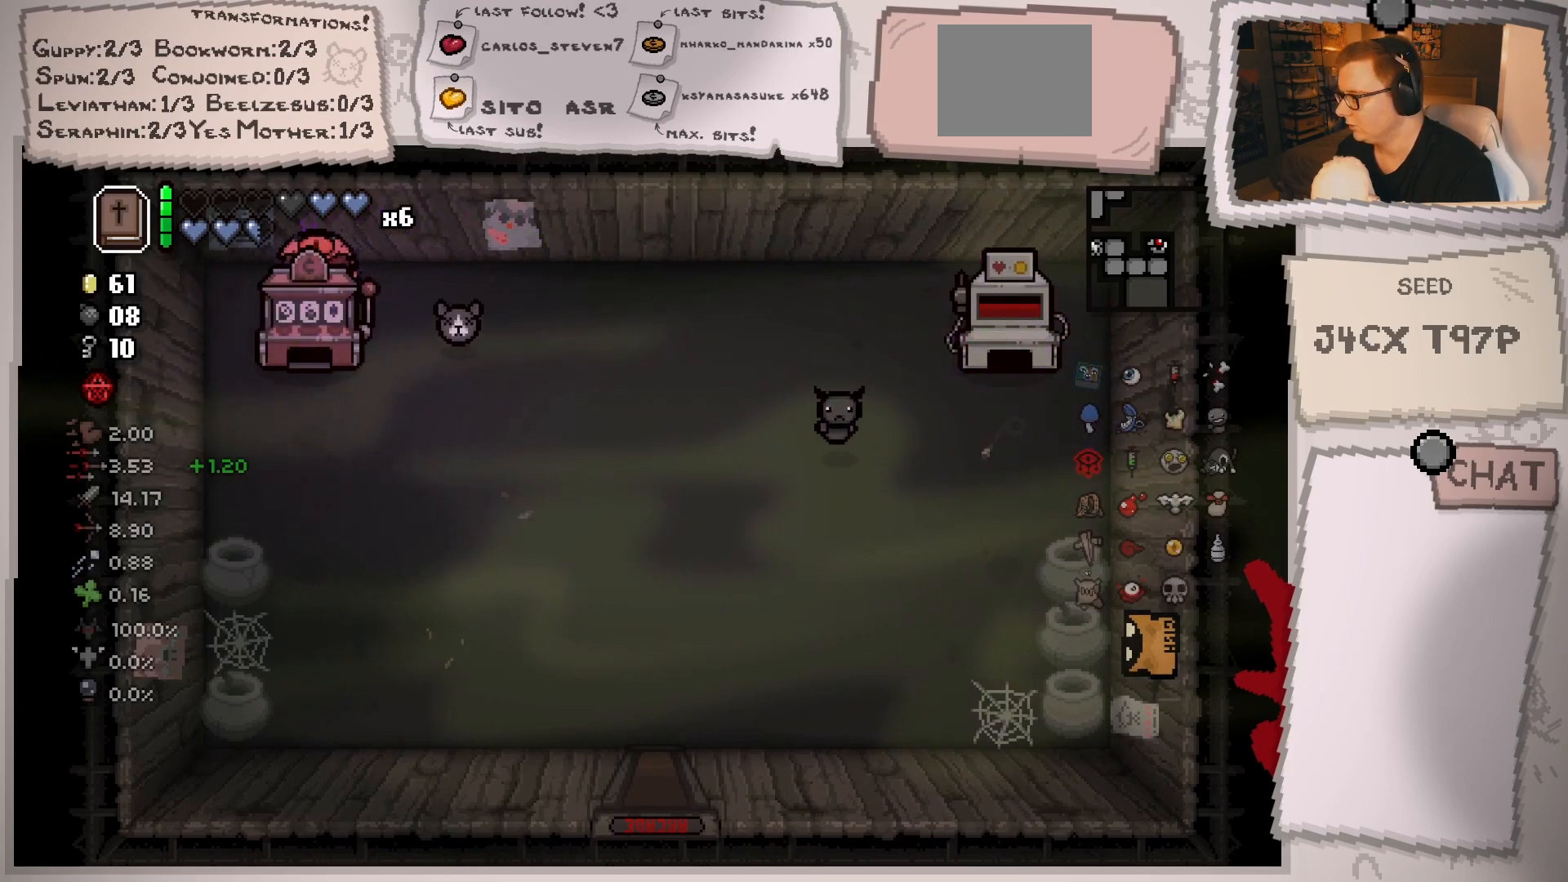
{"buttons": [], "left_stick": "down", "right_stick": "center", "events": [[67, "left_stick", "center"], [200, "left_stick", "down"], [301, "left_stick", "center"], [451, "left_stick", "down"]]}
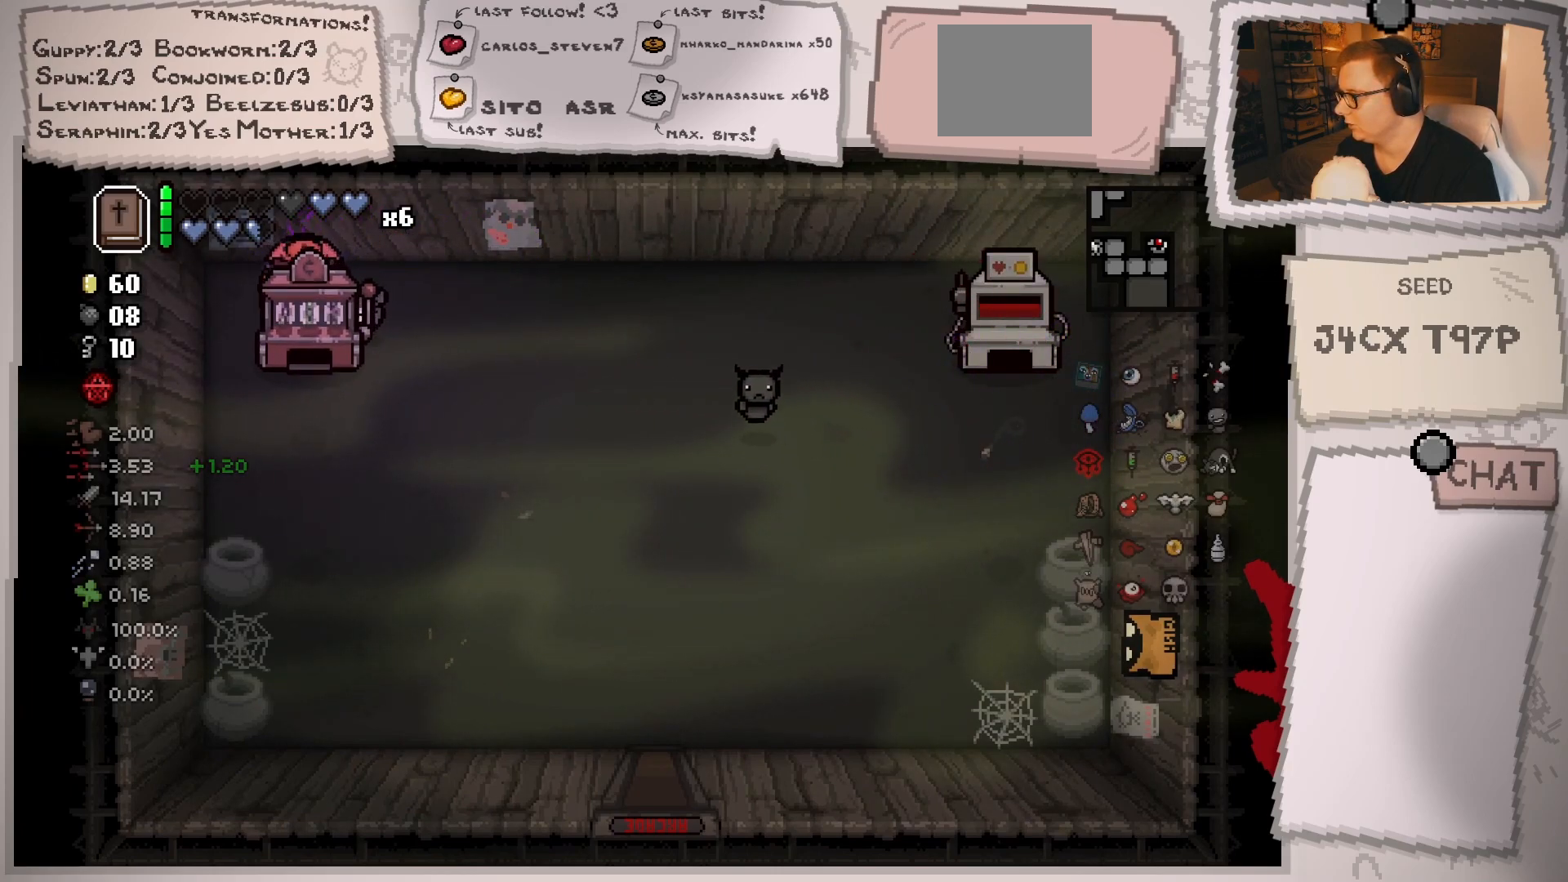
{"buttons": [], "left_stick": "down", "right_stick": "center", "events": [[33, "left_stick", "center"], [183, "left_stick", "down"], [283, "left_stick", "center"], [417, "left_stick", "down"]]}
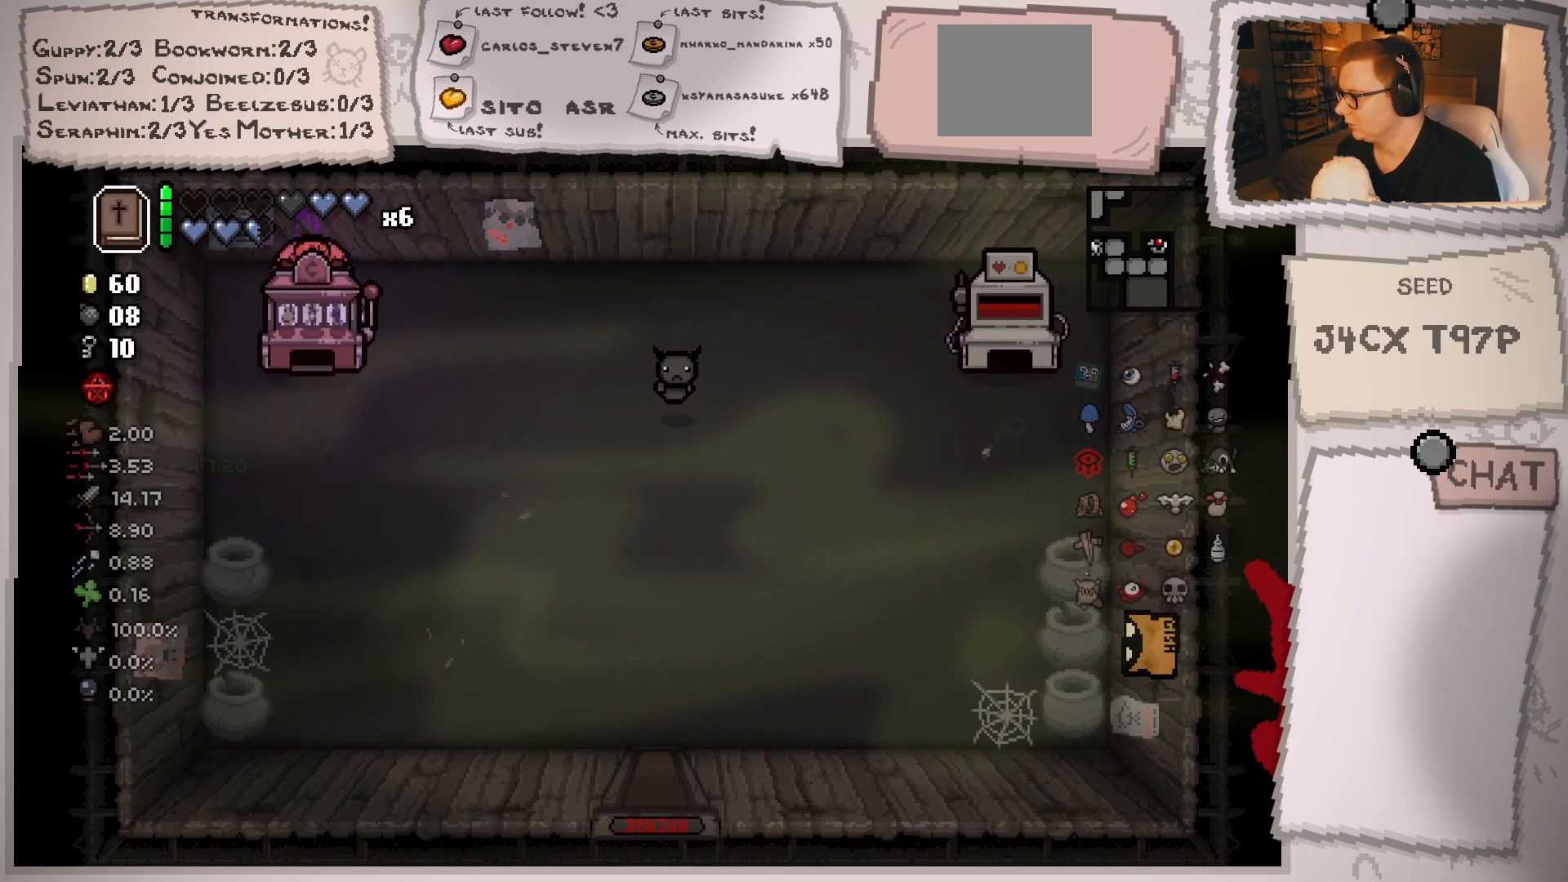
{"buttons": [], "left_stick": "down", "right_stick": "center", "events": [[50, "left_stick", "center"], [184, "left_stick", "down"], [301, "left_stick", "center"], [451, "left_stick", "down"]]}
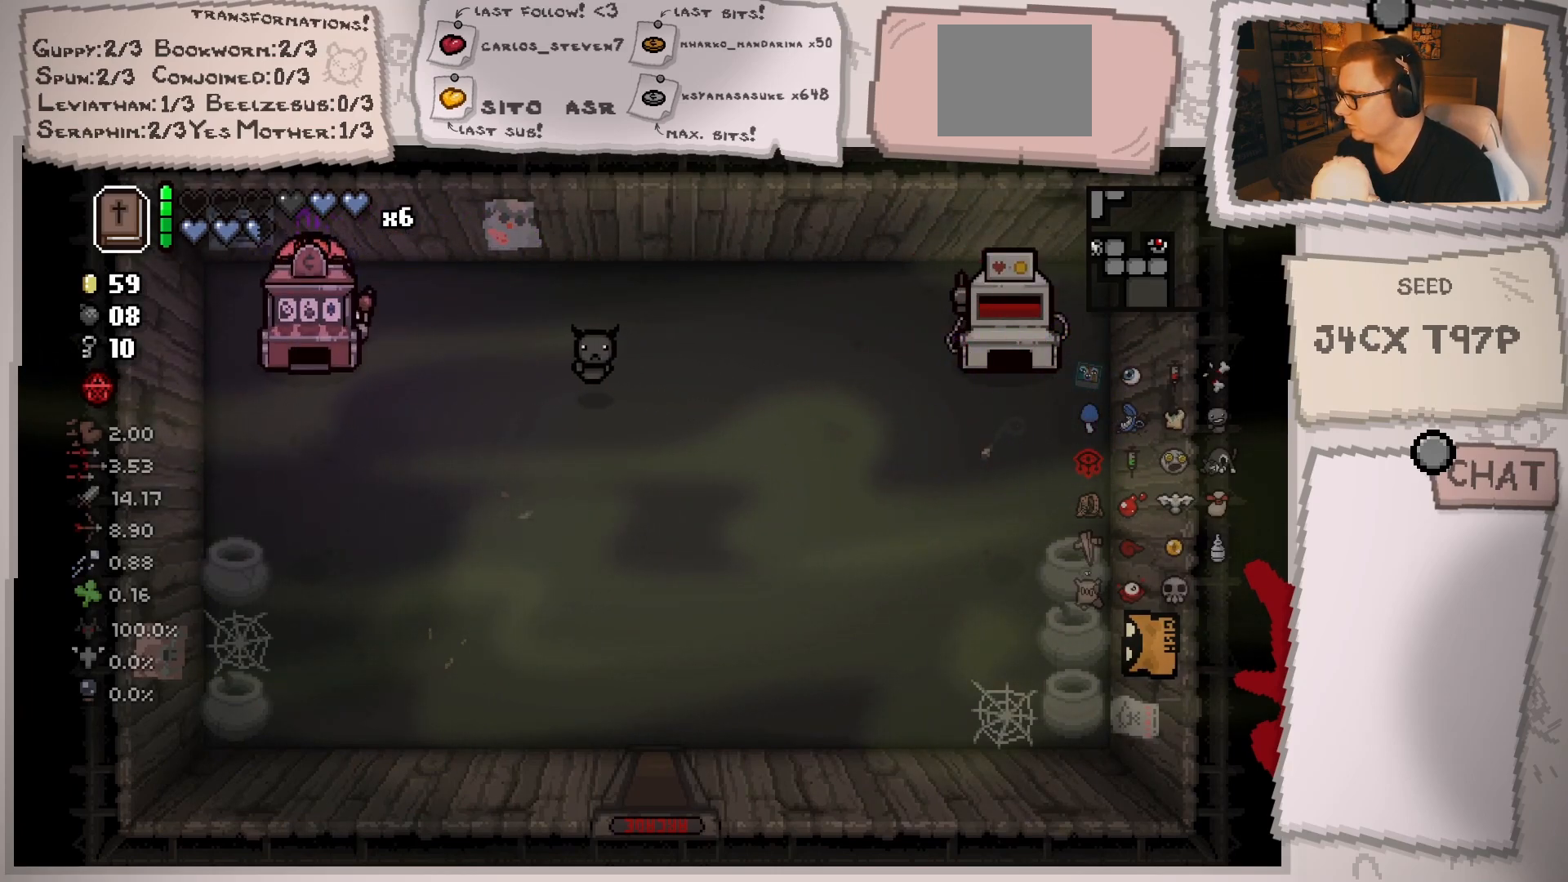
{"buttons": [], "left_stick": "down", "right_stick": "center", "events": [[66, "left_stick", "center"], [200, "left_stick", "down"], [317, "left_stick", "center"], [467, "left_stick", "down"]]}
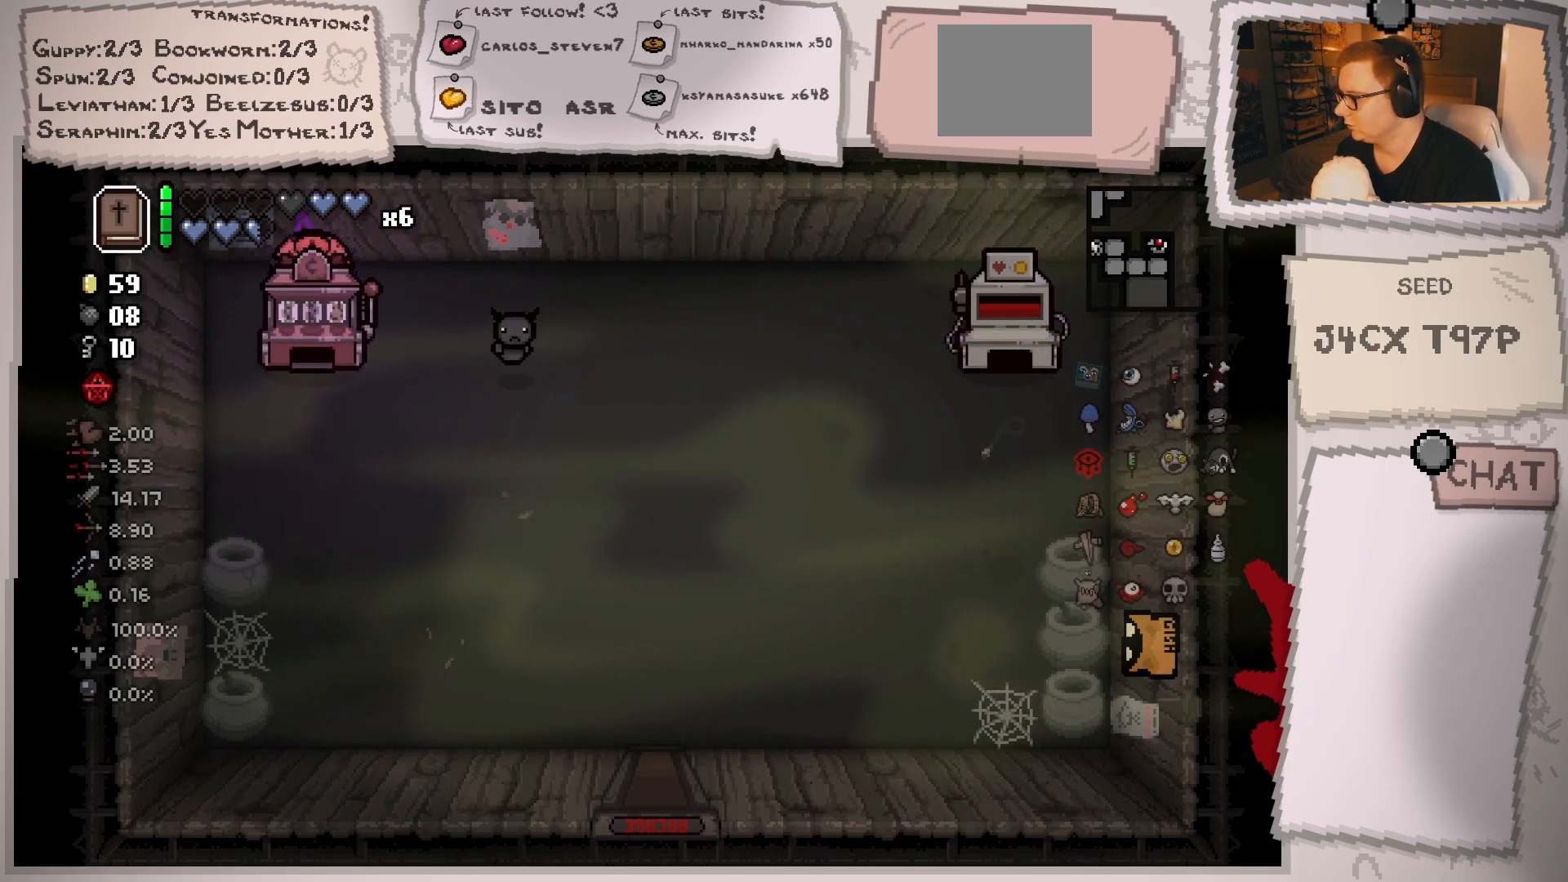
{"buttons": [], "left_stick": "down", "right_stick": "center", "events": [[84, "left_stick", "center"], [234, "left_stick", "down"], [334, "left_stick", "center"], [467, "left_stick", "down"]]}
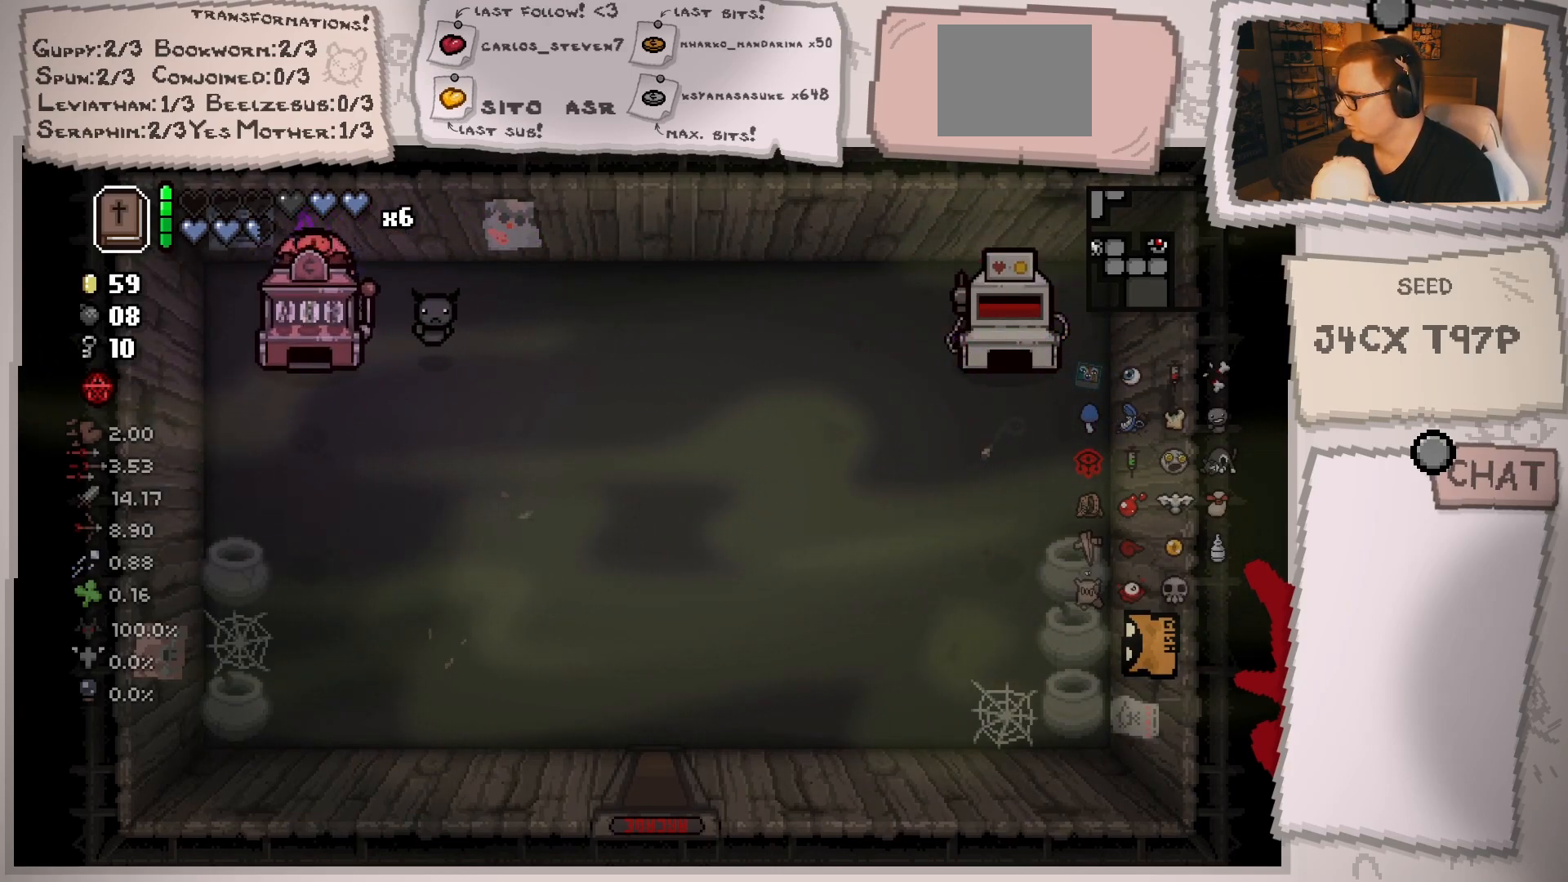
{"buttons": [], "left_stick": "center", "right_stick": "center", "events": [[83, "left_stick", "center"], [233, "left_stick", "down"], [350, "left_stick", "center"]]}